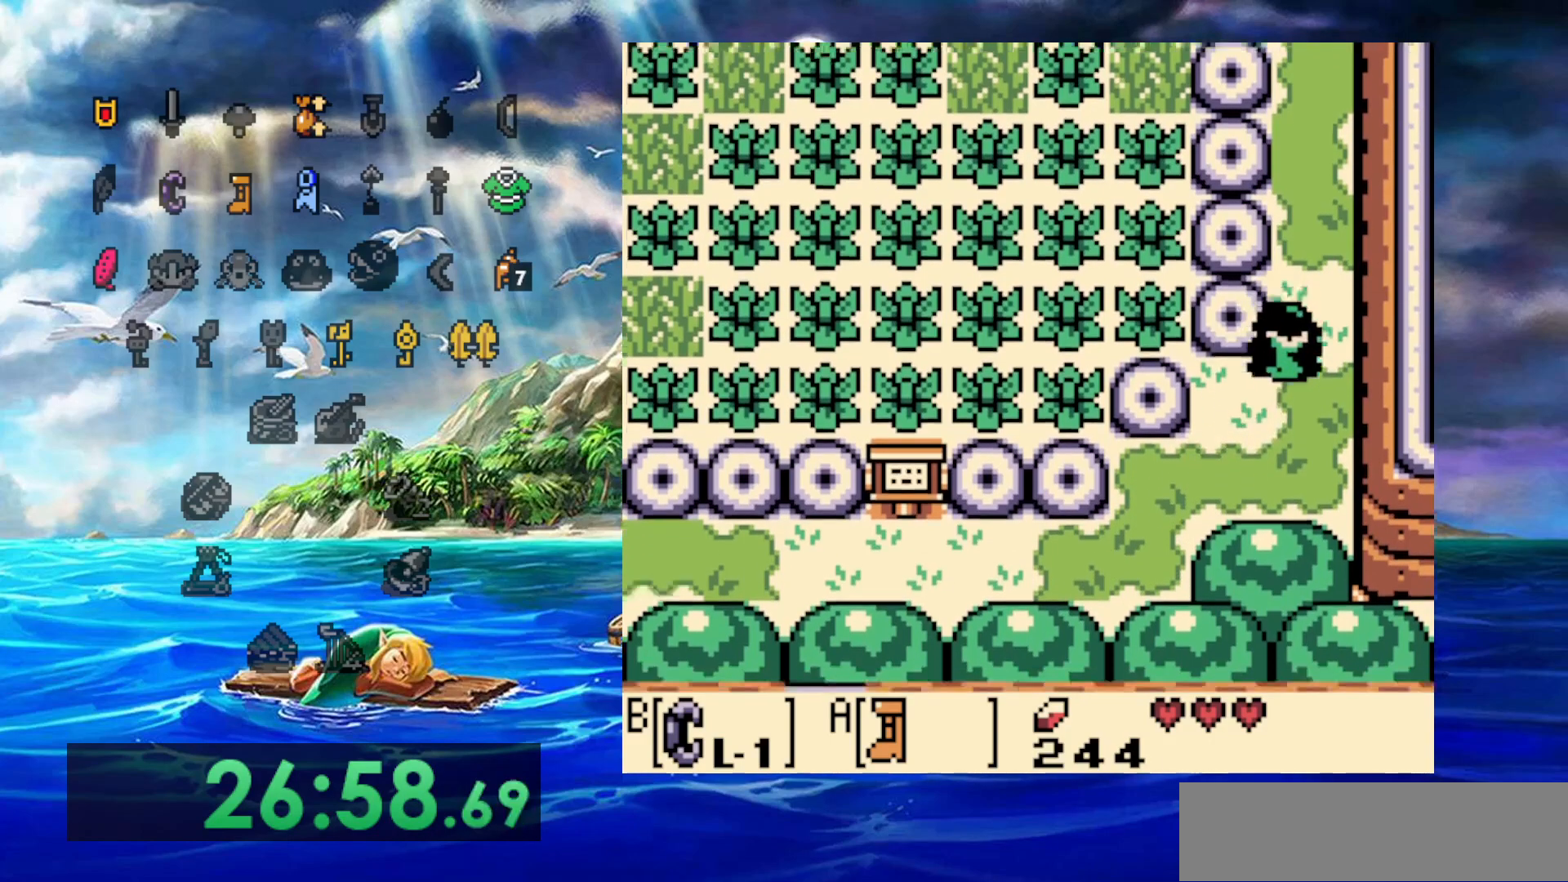
Gameplay with a controller (Nintendo layout); each line is a JSON object with the inputs held at the frame after it. "events" lists button and stick changes between this image and that frame as [ms after this image, input, new state], when the widget could be followed in between. Not read: DPAD_DOWN DPAD_LEFT DPAD_UP L3 R3.
{"buttons": ["A"], "events": []}
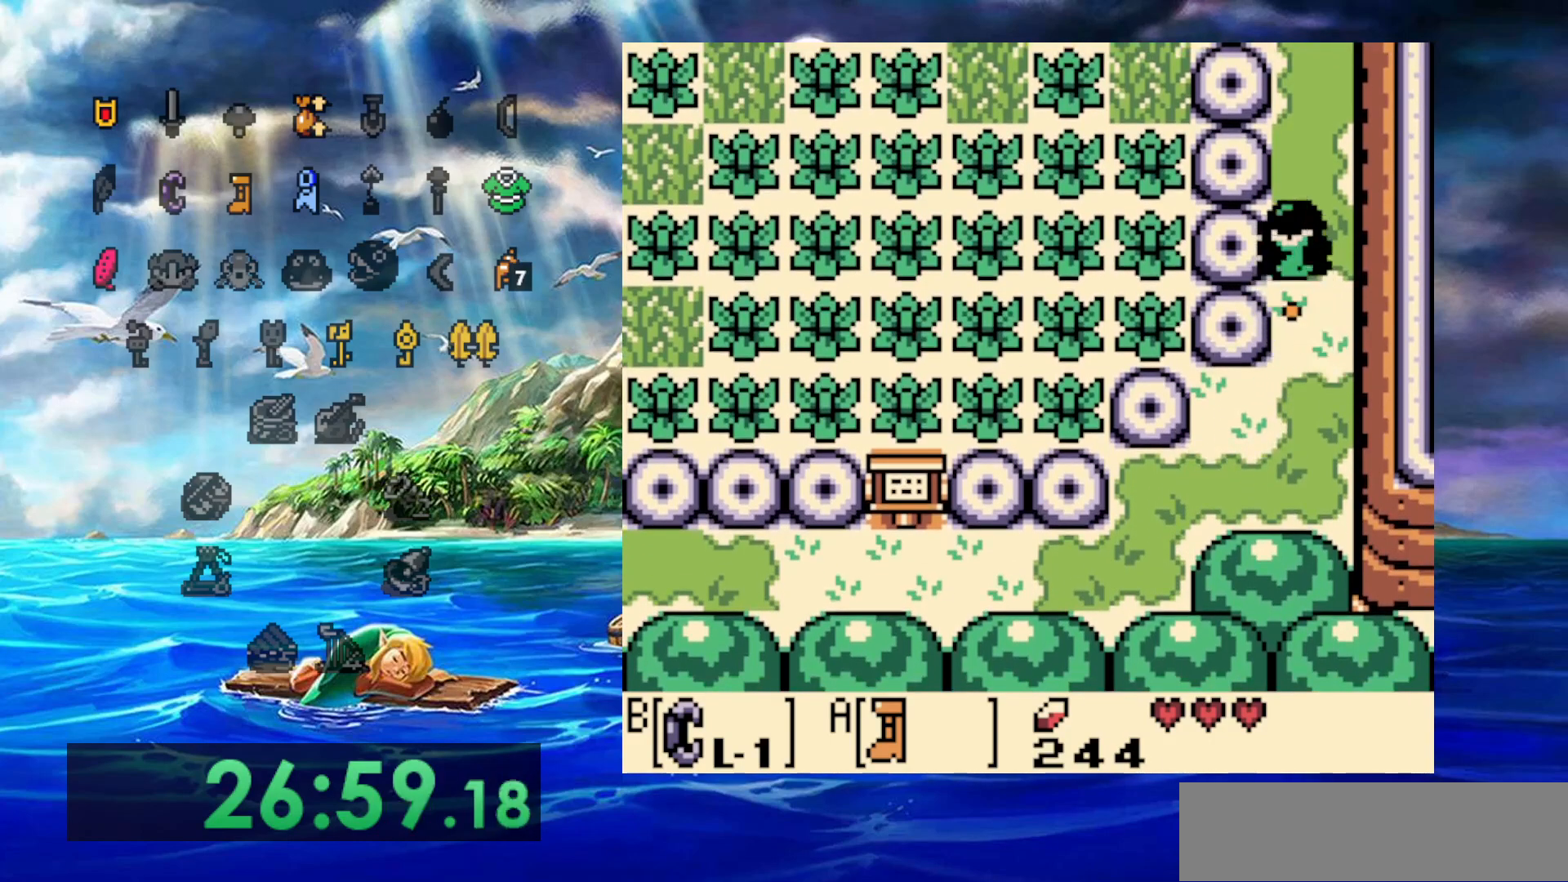
{"buttons": ["A"], "events": []}
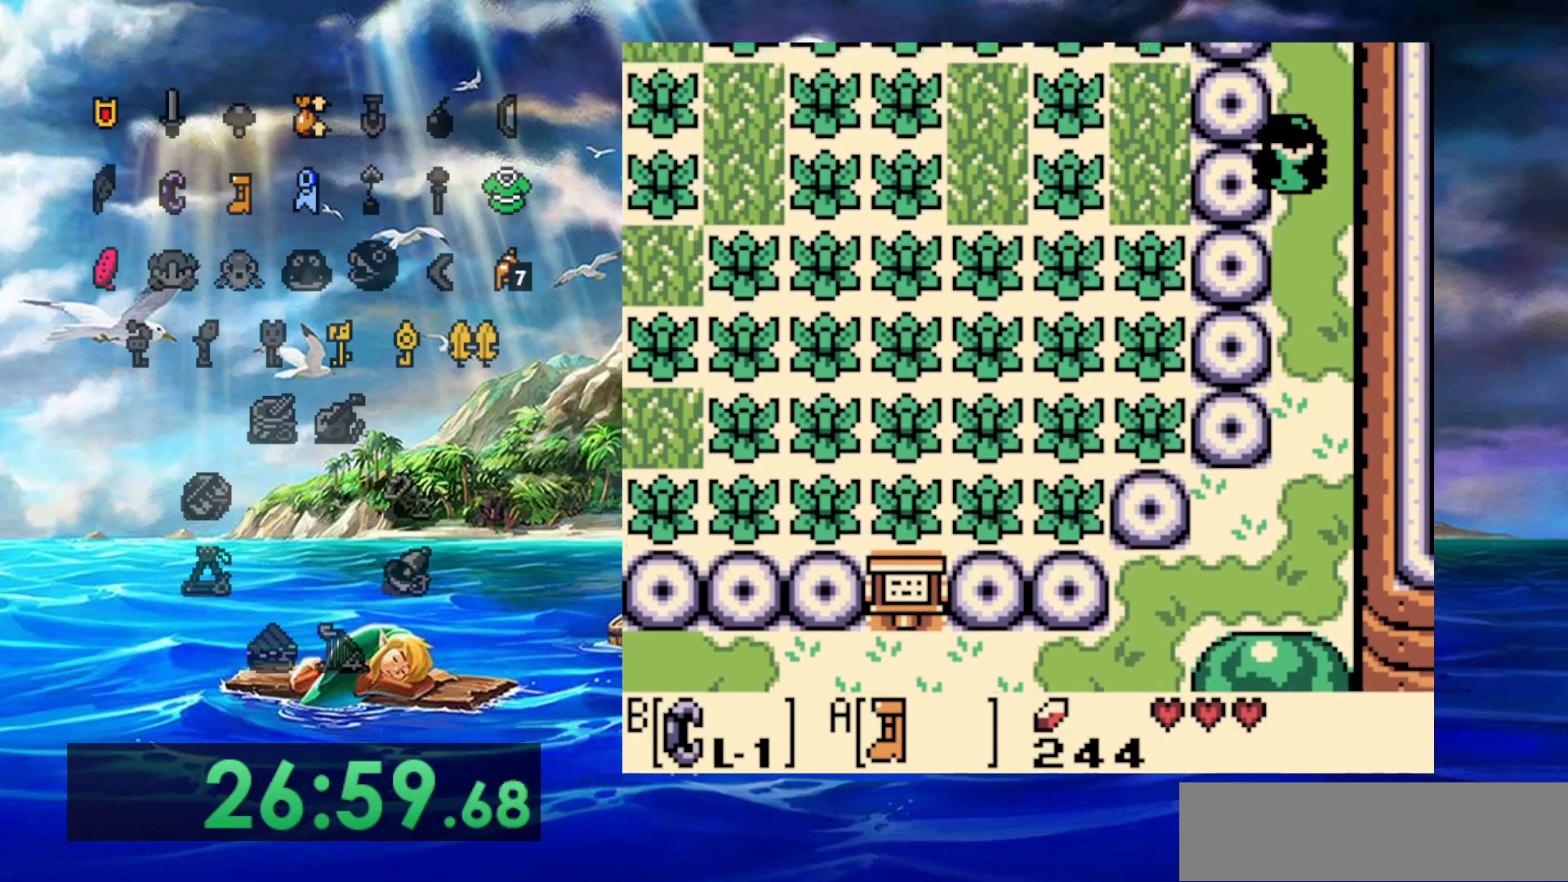
{"buttons": ["A"], "events": []}
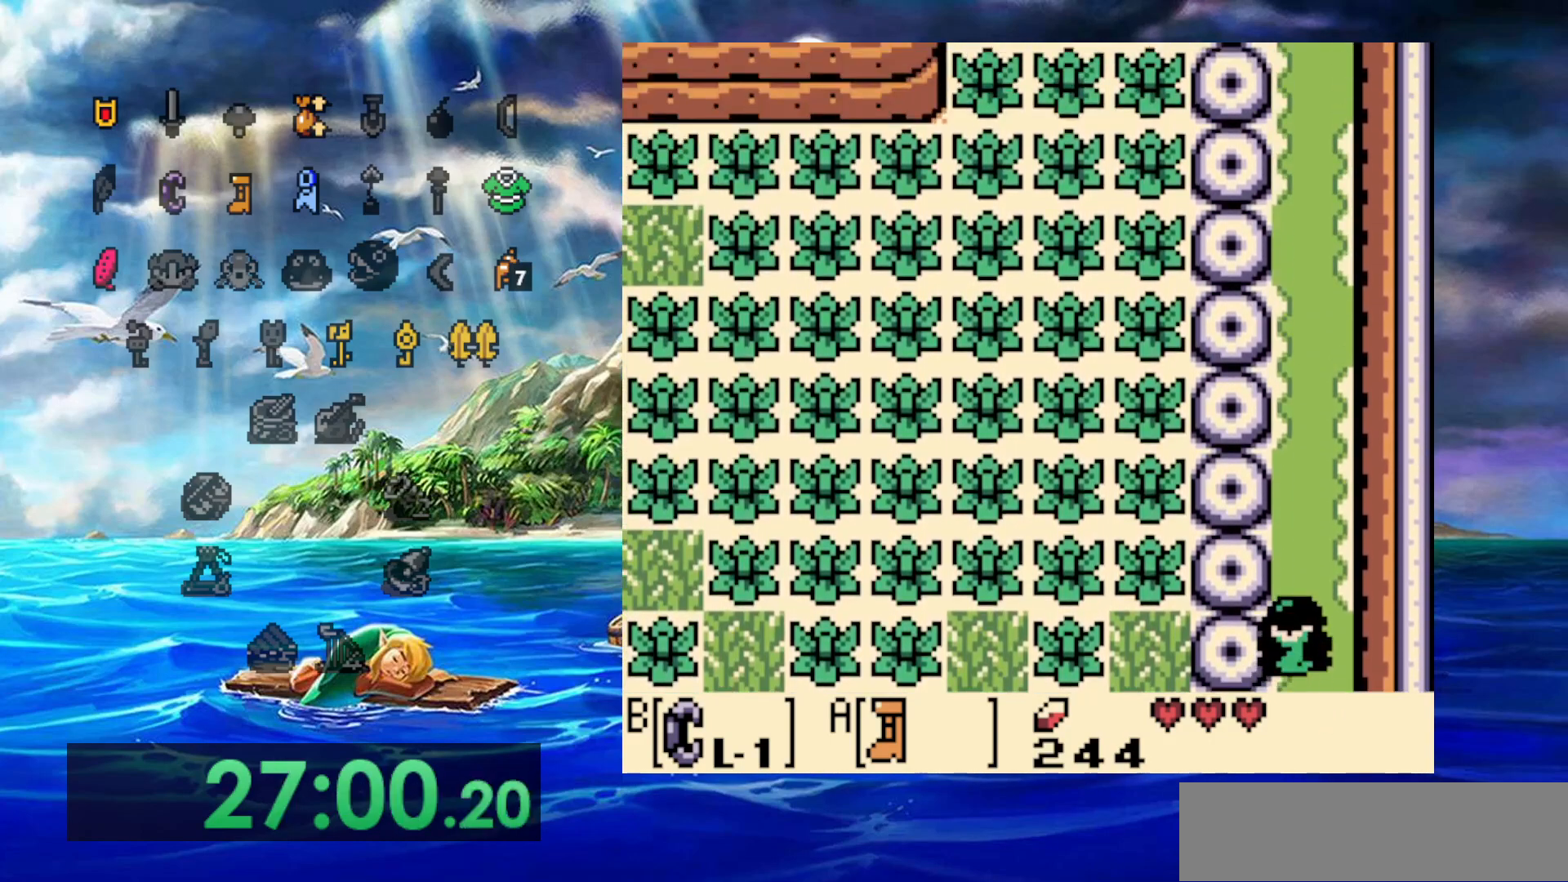
{"buttons": ["A"], "events": []}
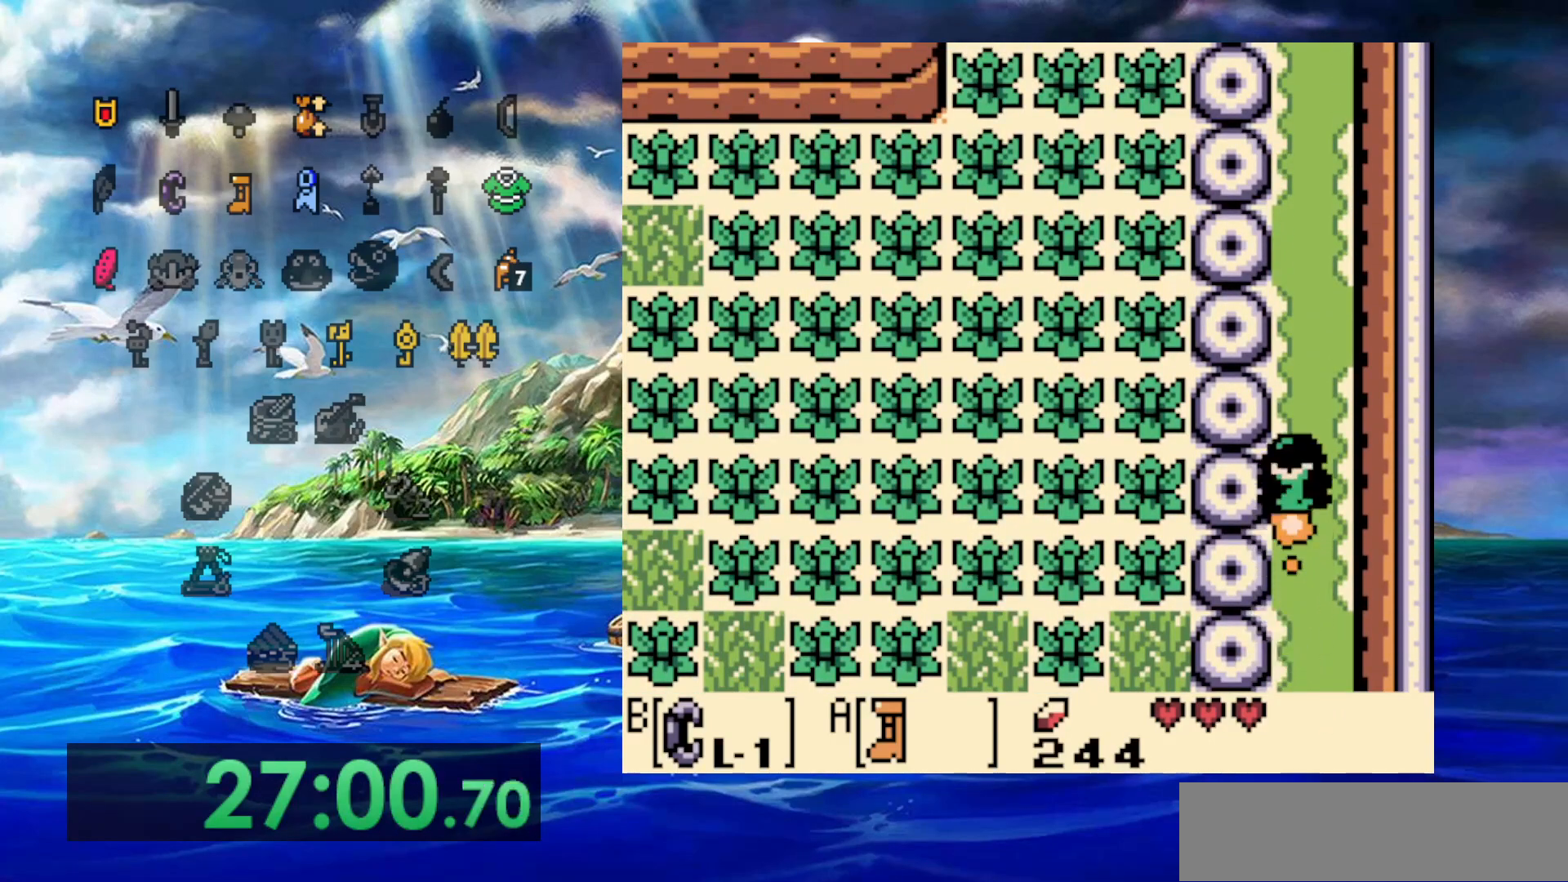
{"buttons": ["A"], "events": []}
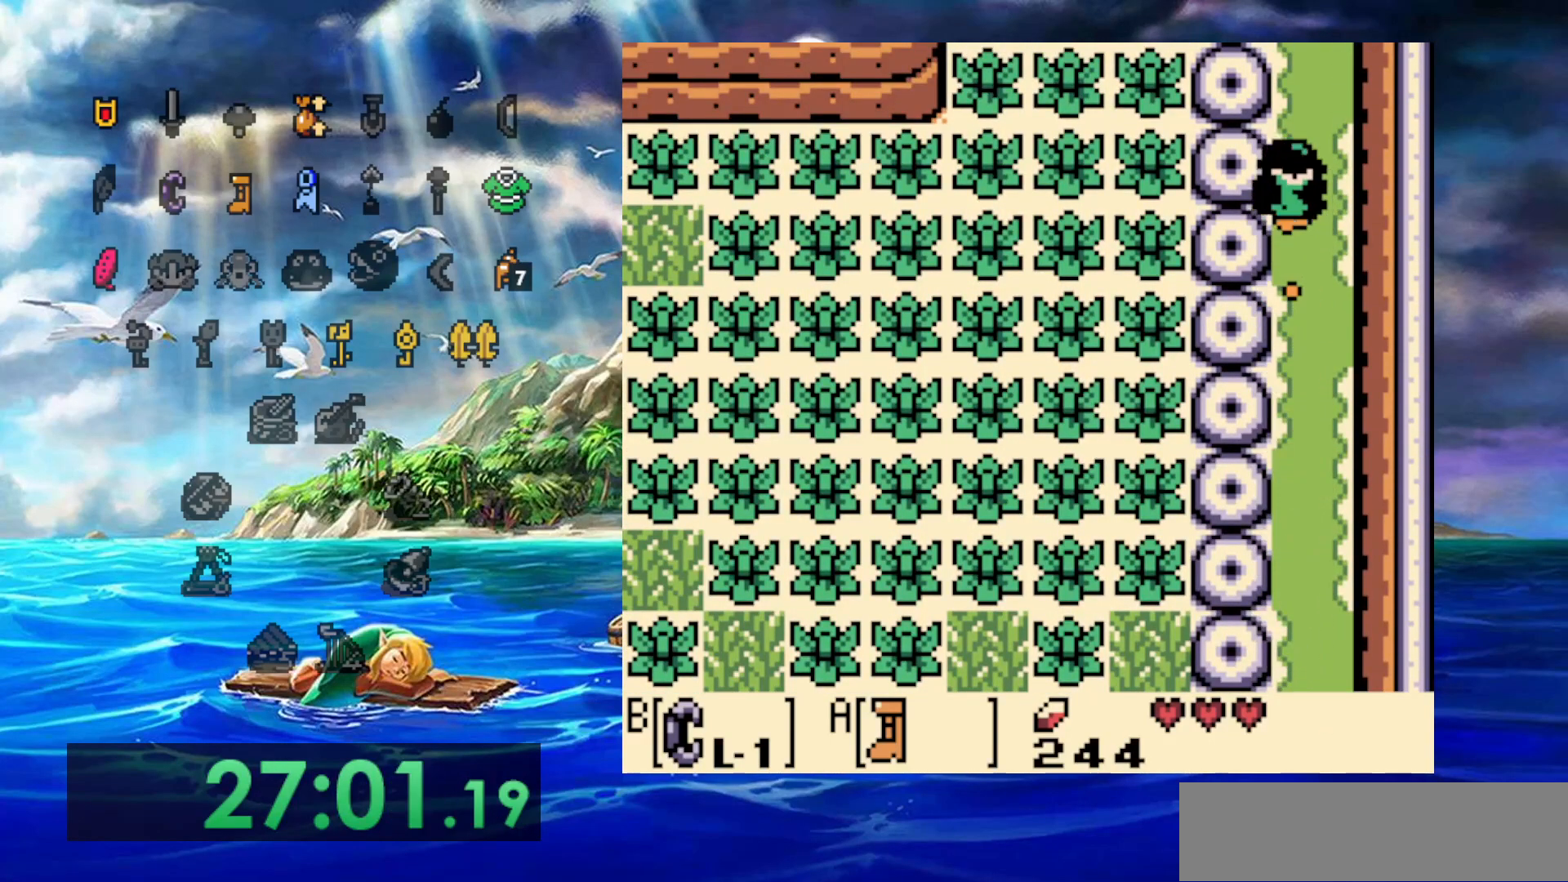
{"buttons": ["A"], "events": []}
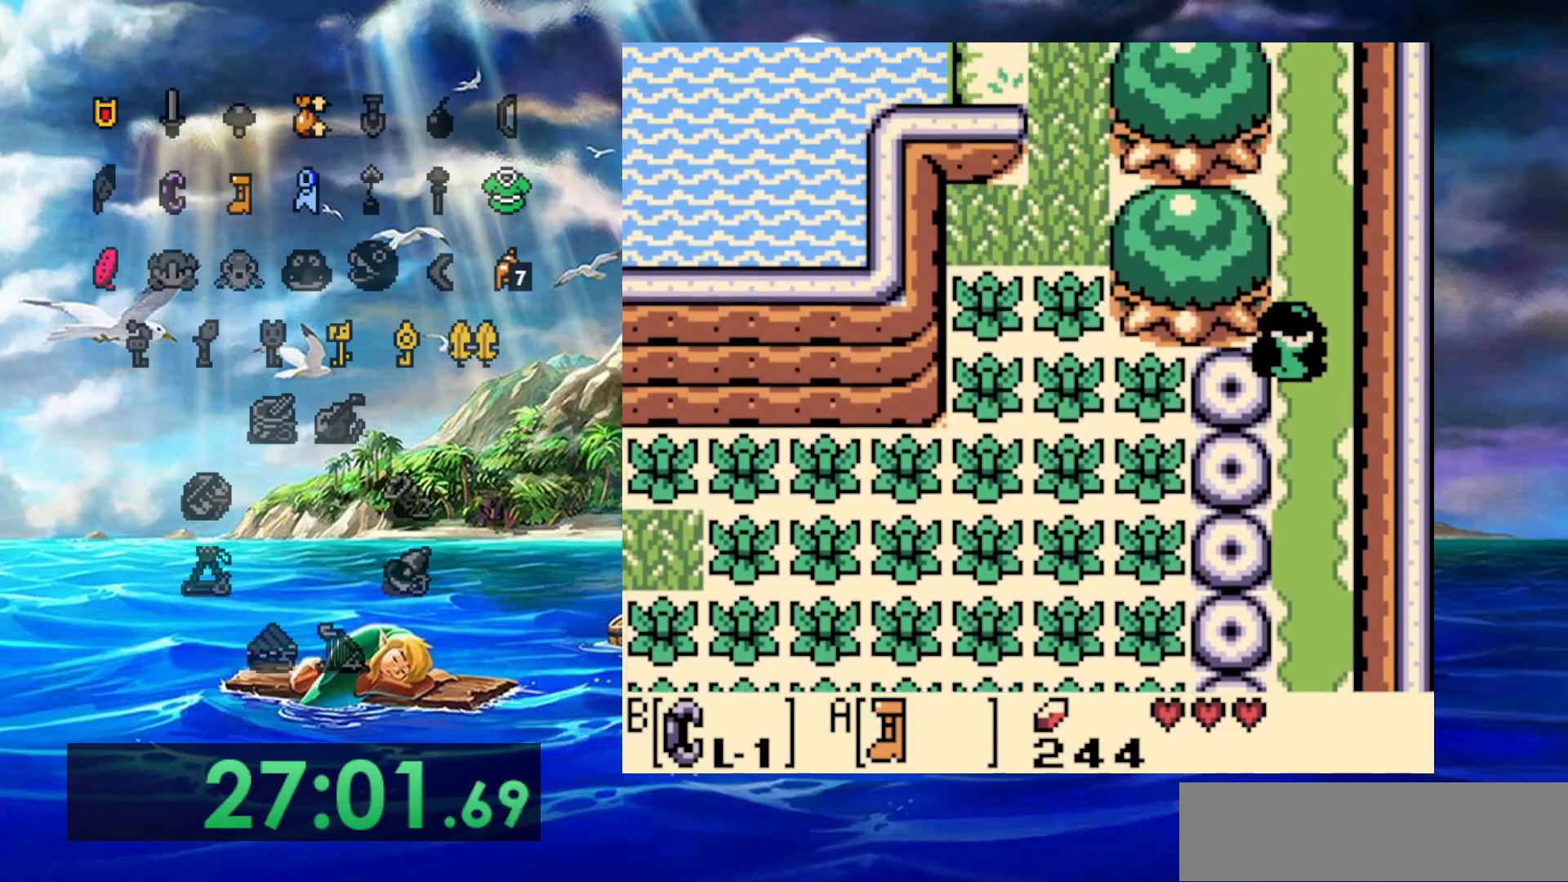
{"buttons": ["A"], "events": []}
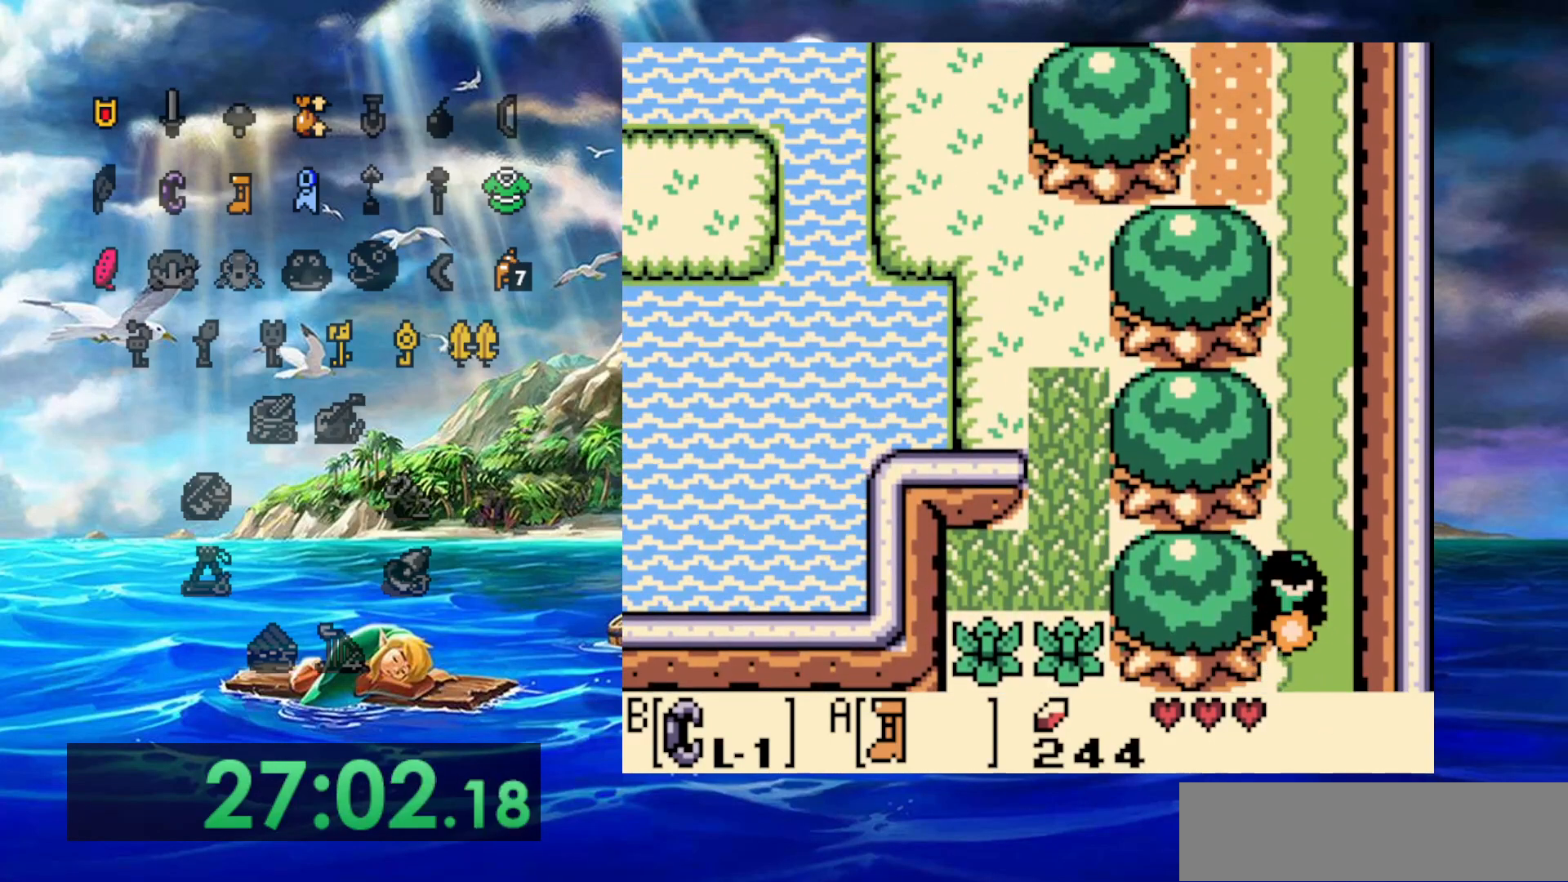
{"buttons": ["A"], "events": []}
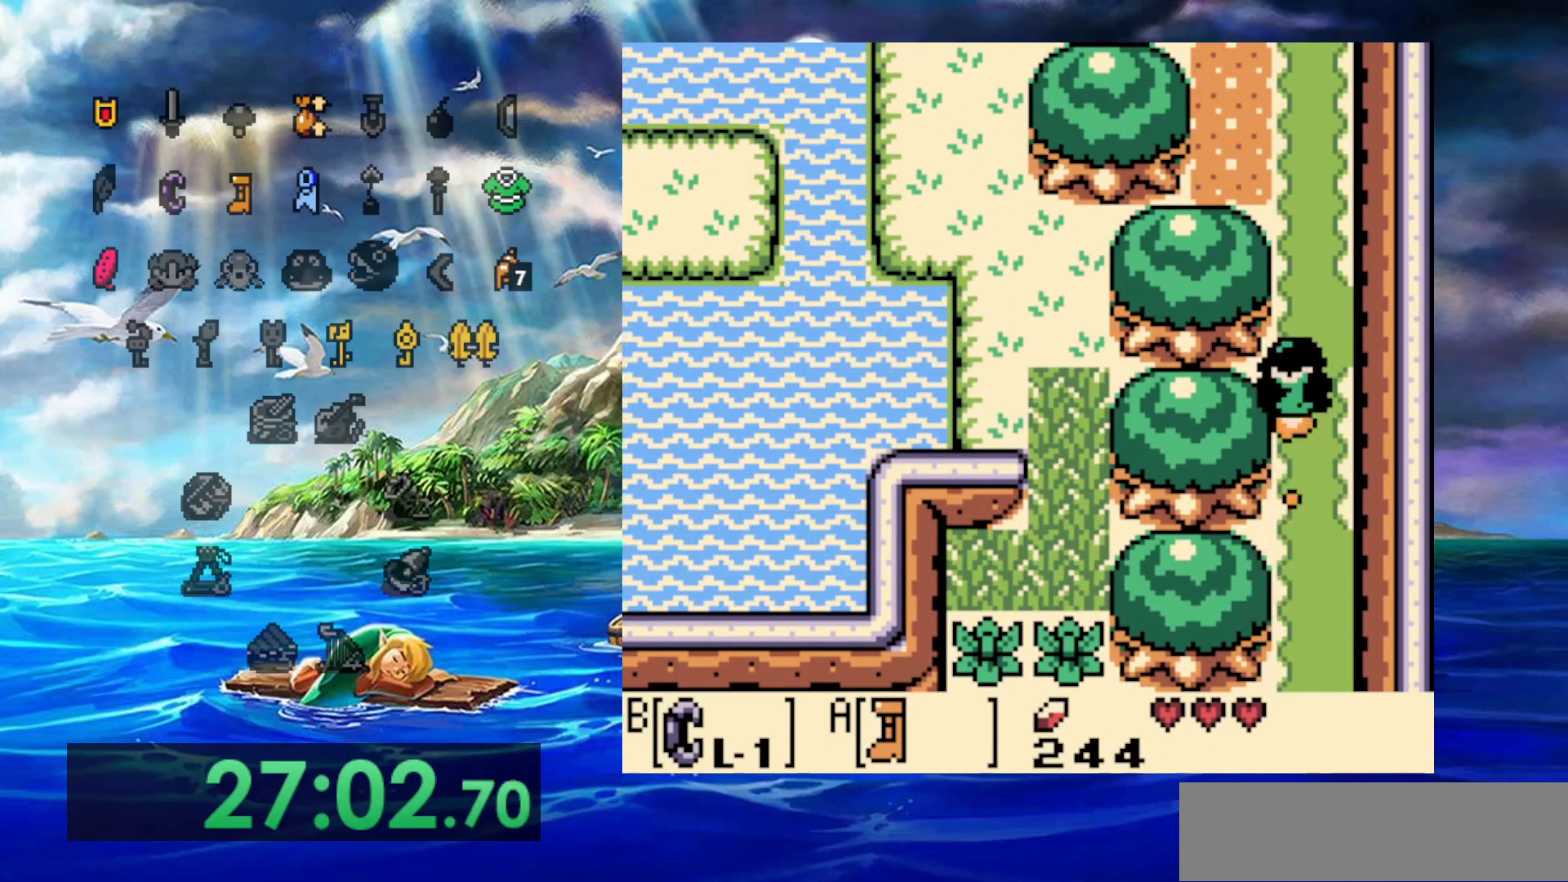
{"buttons": ["A"], "events": []}
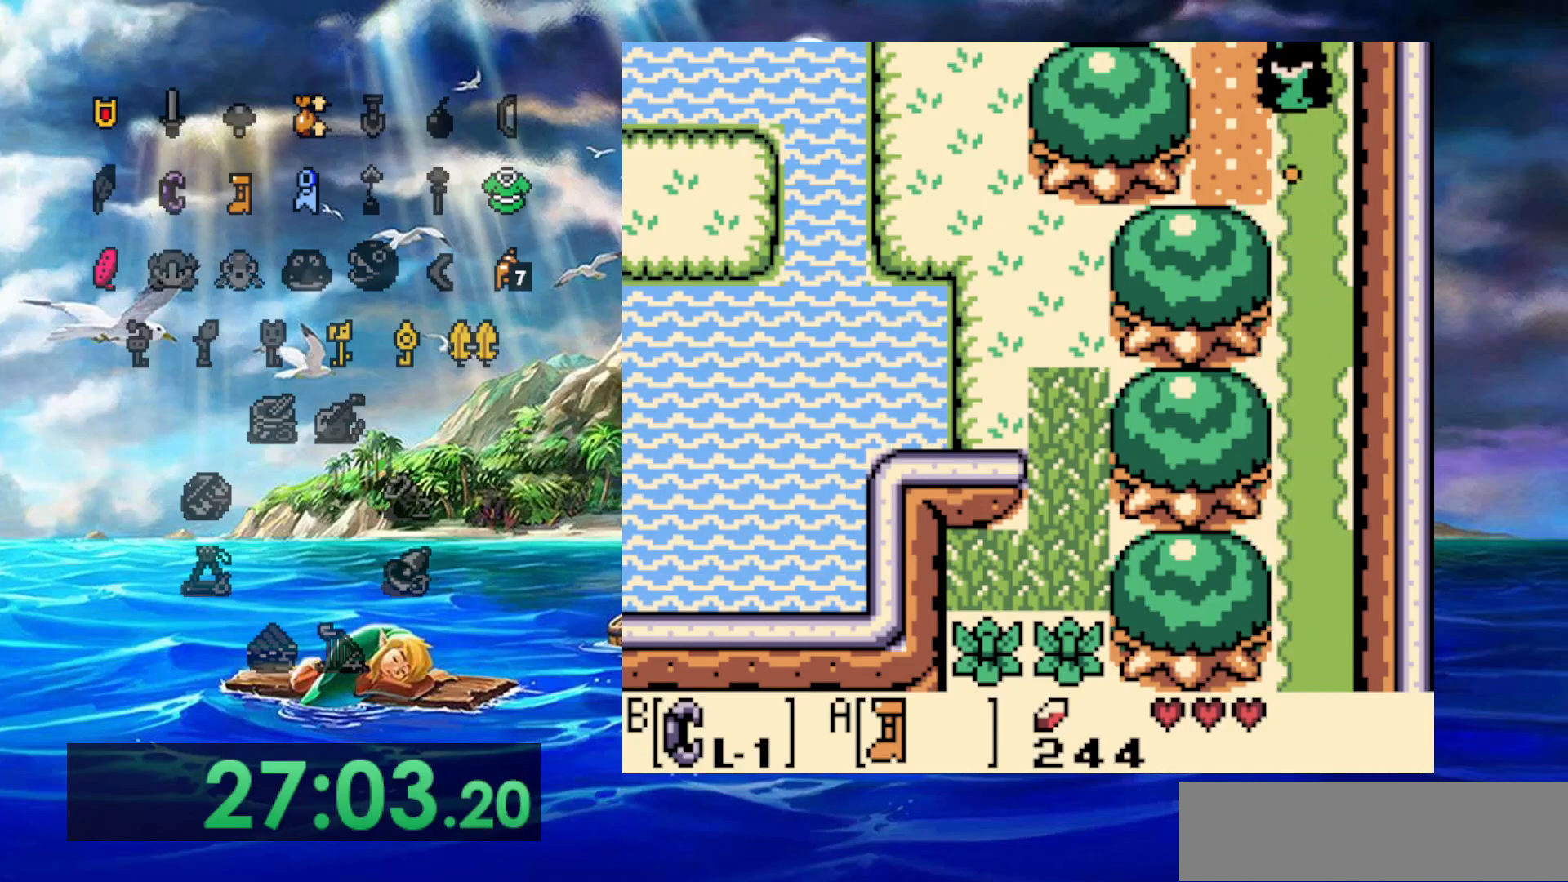
{"buttons": ["A"], "events": []}
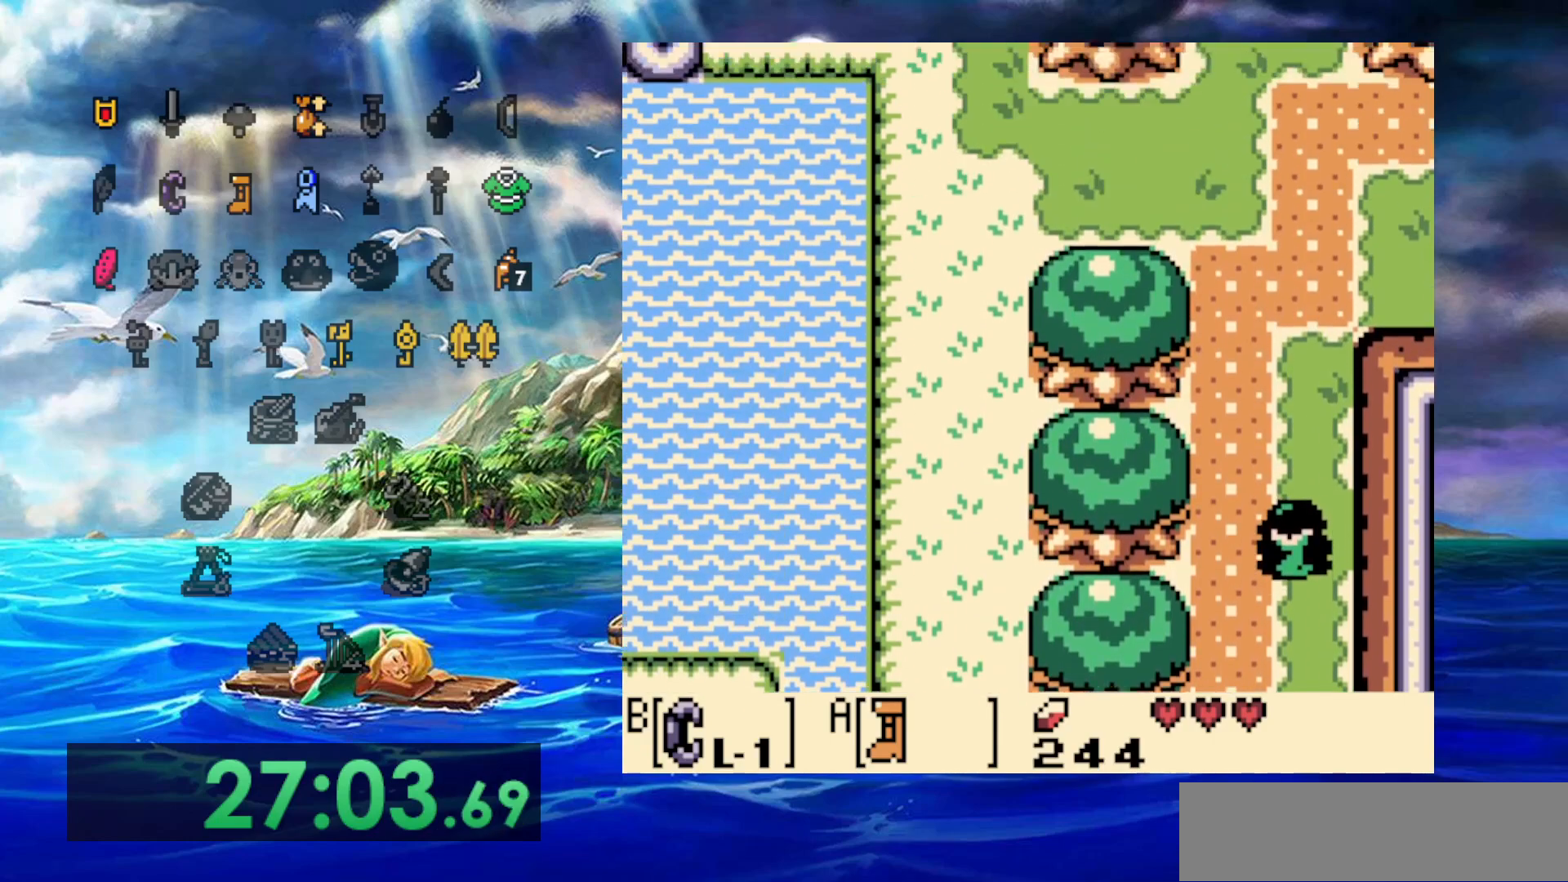
{"buttons": ["A"], "events": []}
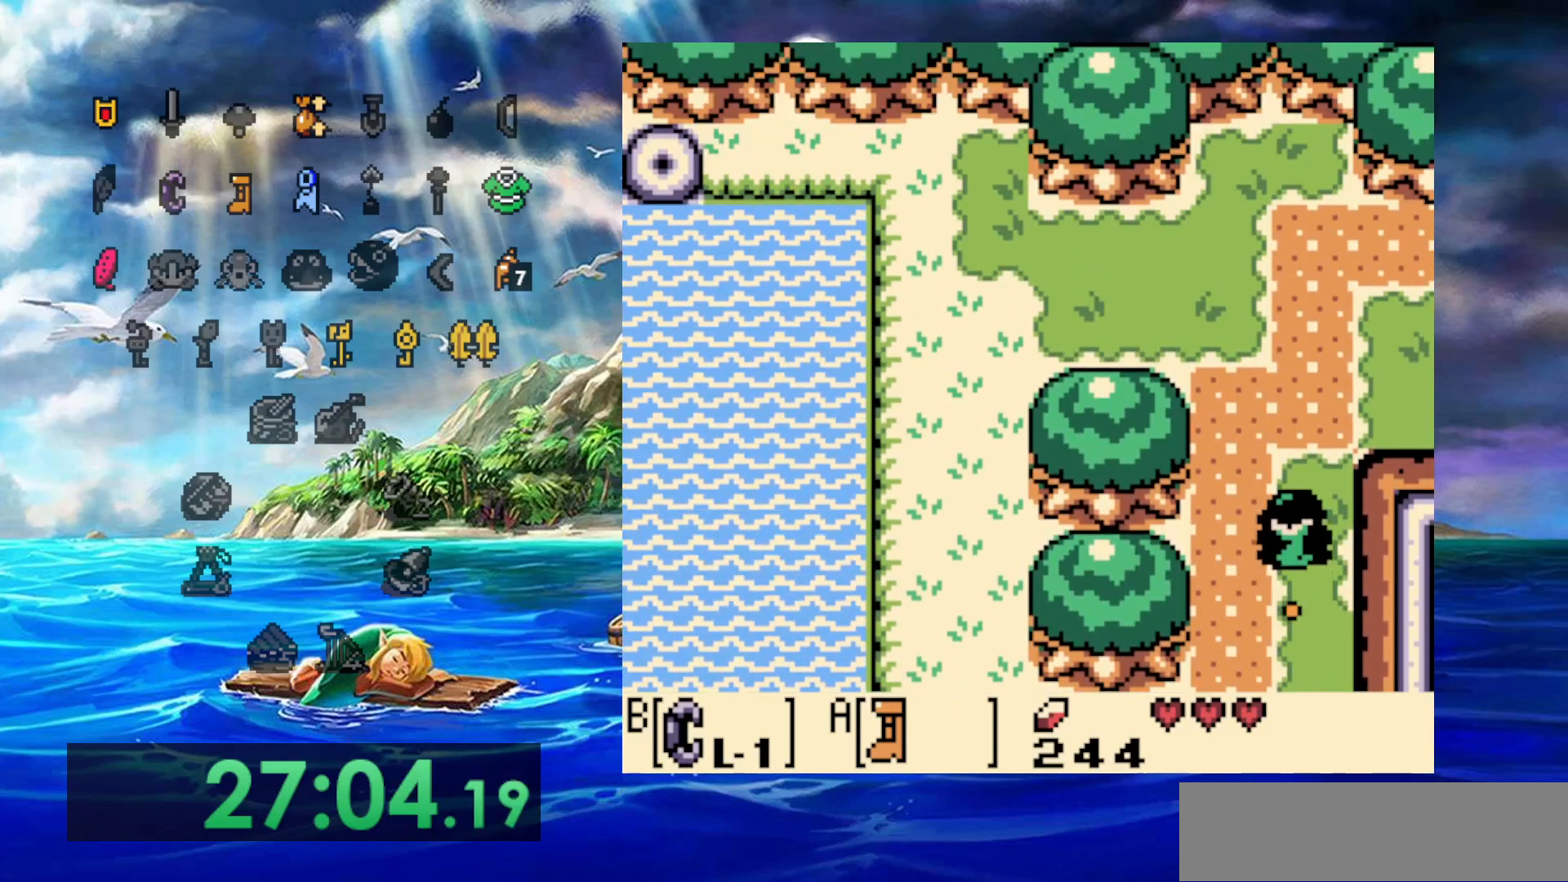
{"buttons": ["A"], "events": []}
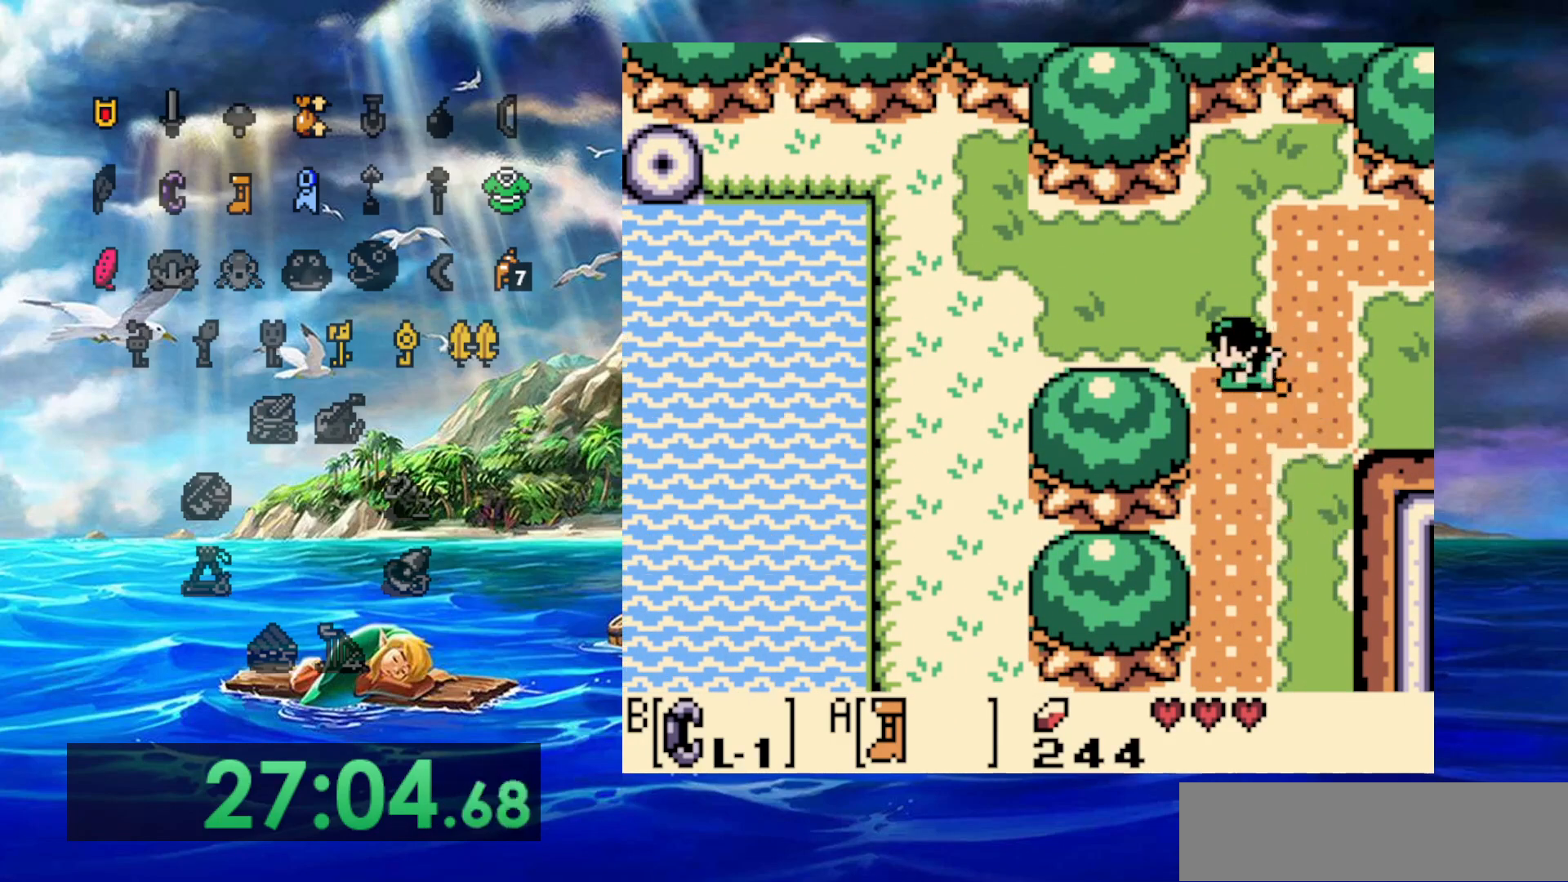
{"buttons": ["A"], "events": []}
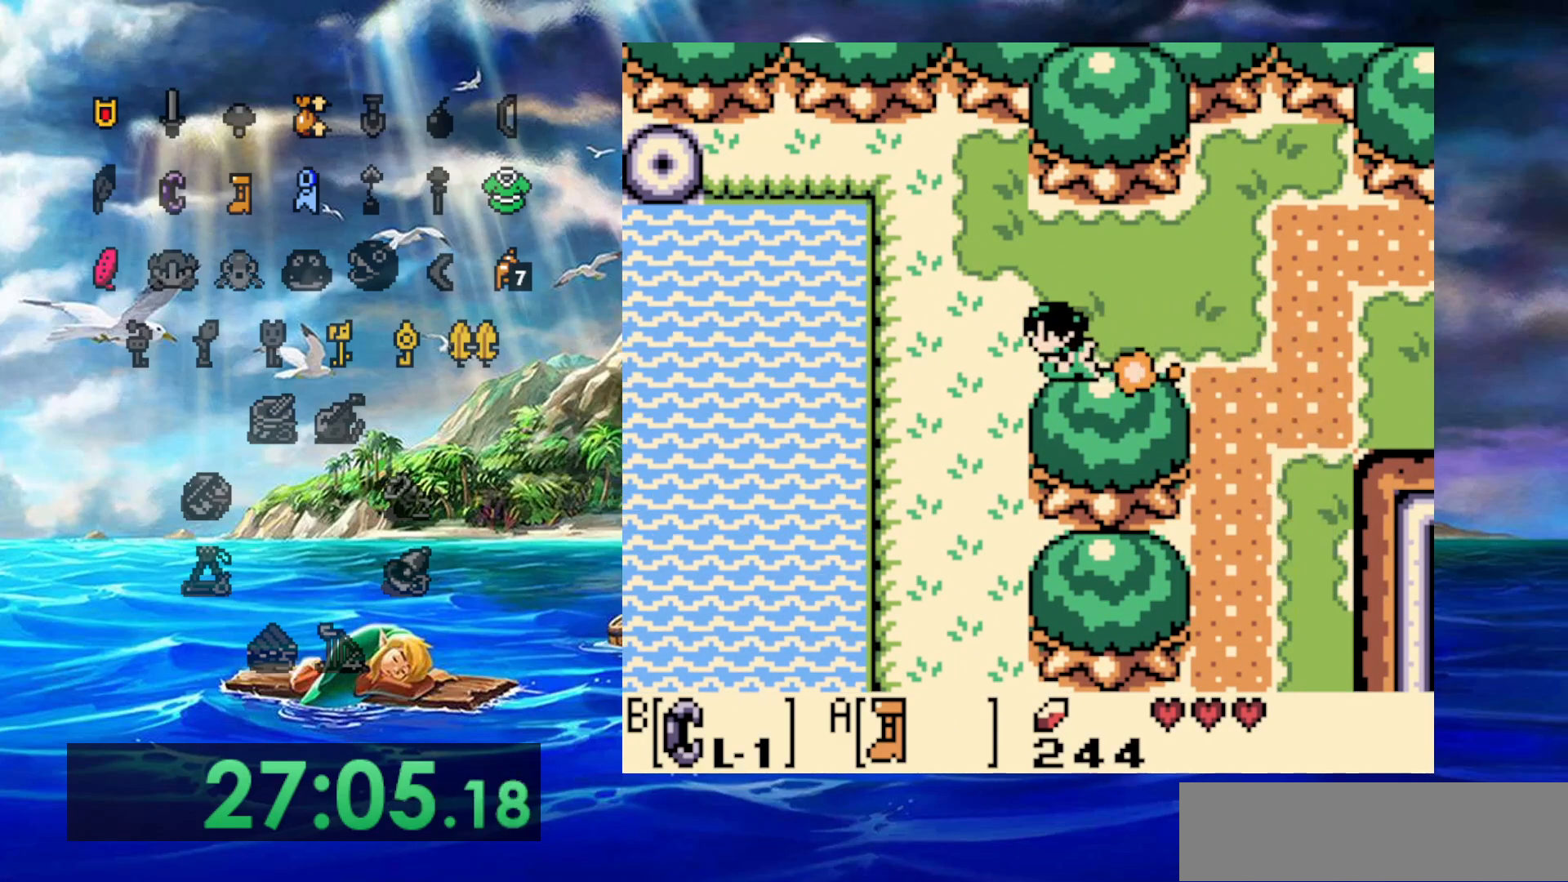
{"buttons": [], "events": [[383, "A", "up"]]}
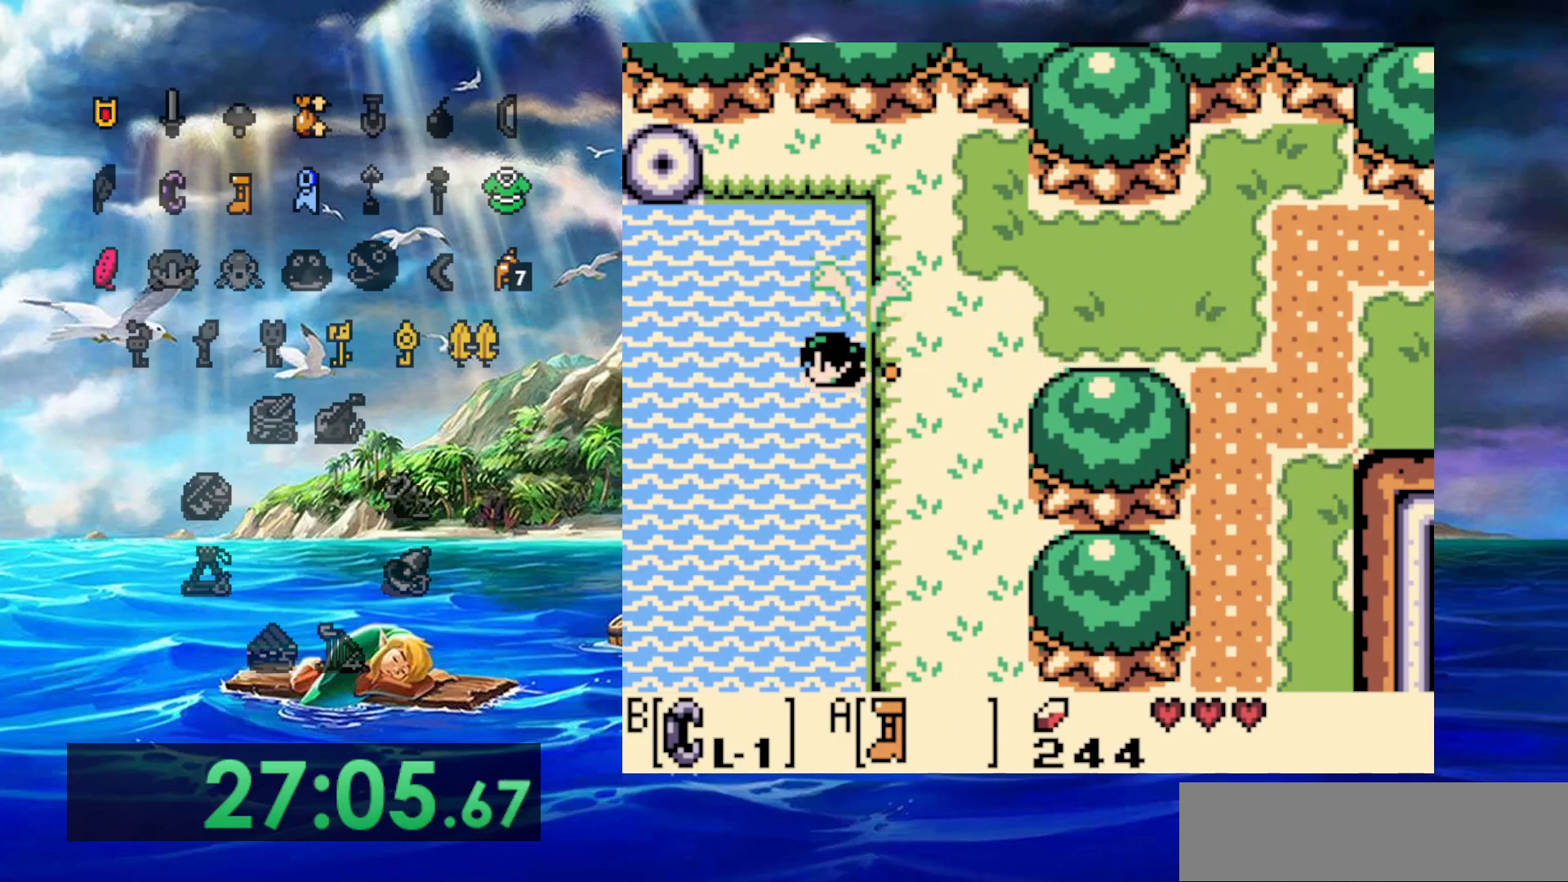
{"buttons": [], "events": [[17, "A", "down"], [100, "A", "up"], [217, "A", "down"], [267, "A", "up"], [383, "A", "down"], [467, "A", "up"]]}
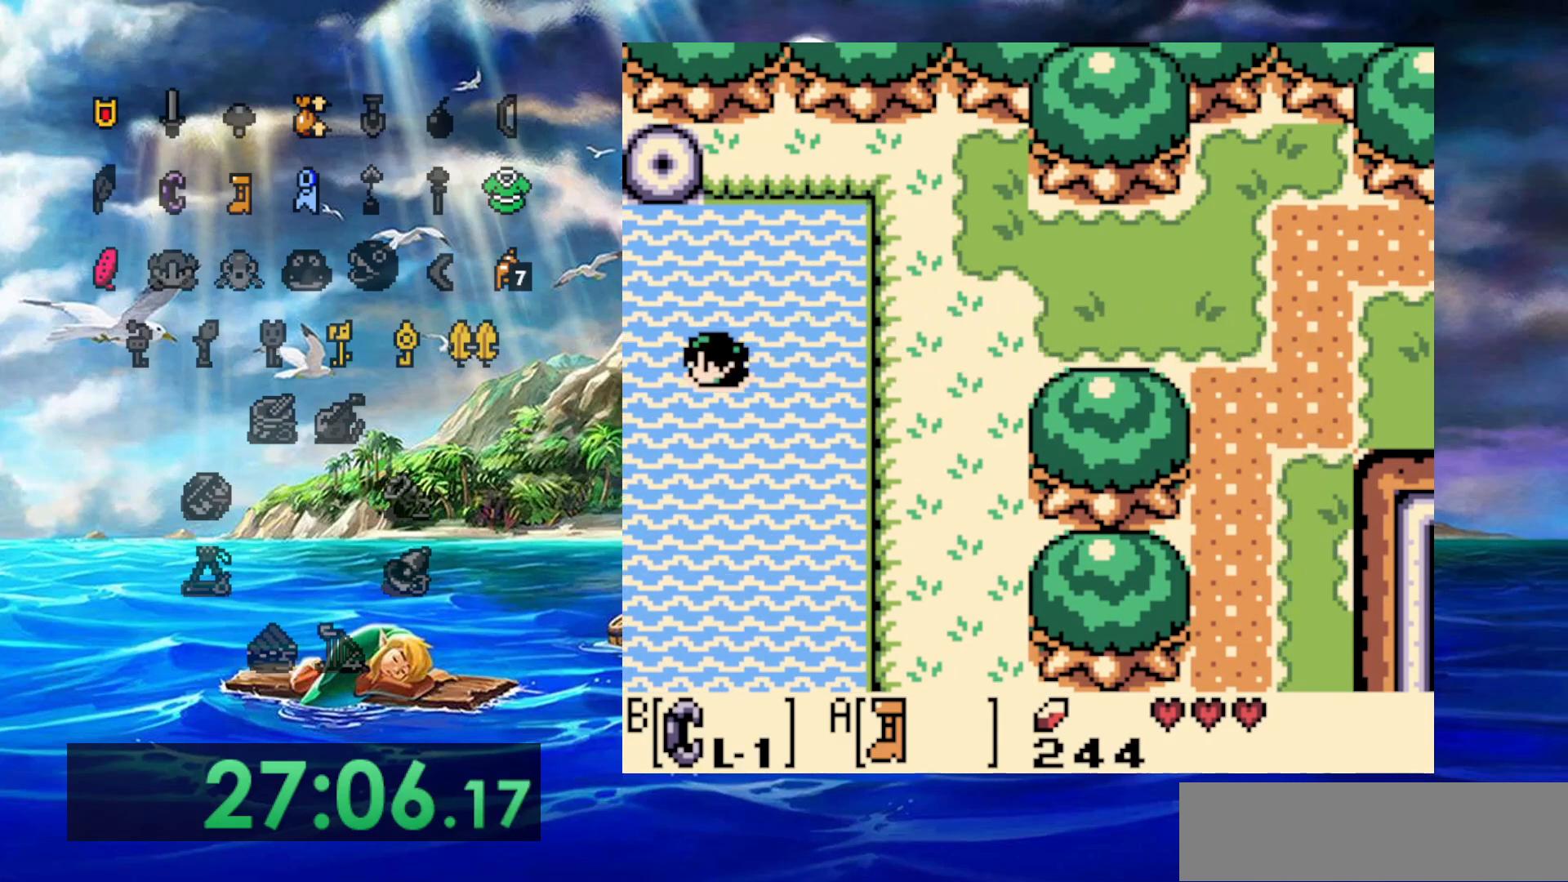
{"buttons": ["A"], "events": [[33, "A", "down"], [167, "A", "up"], [250, "A", "down"], [367, "A", "up"], [433, "A", "down"]]}
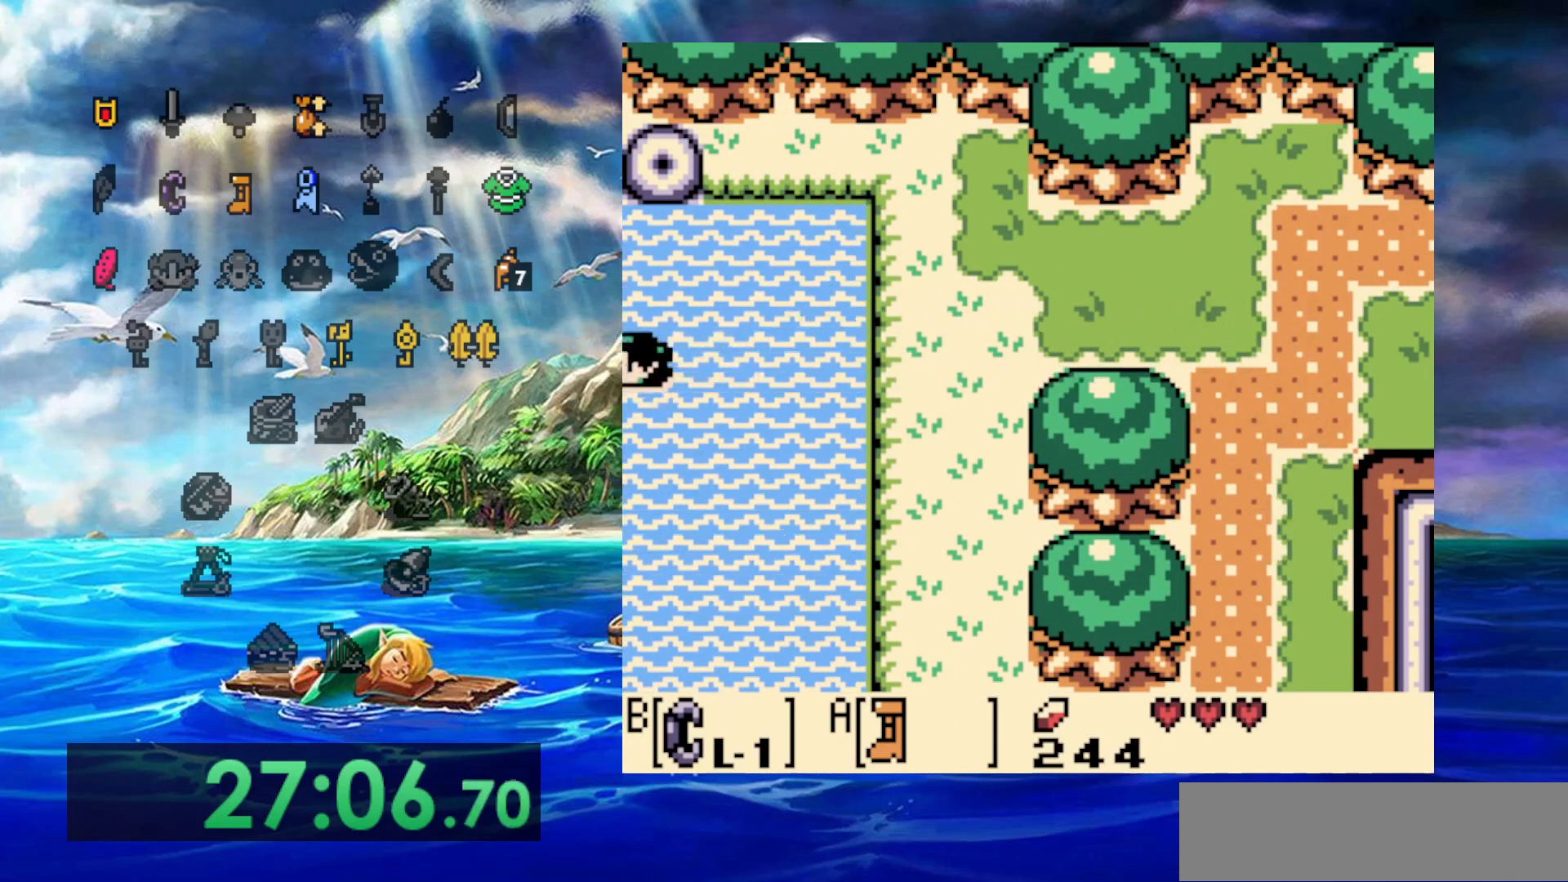
{"buttons": [], "events": [[50, "A", "up"], [133, "A", "down"], [267, "A", "up"], [350, "A", "down"], [467, "A", "up"]]}
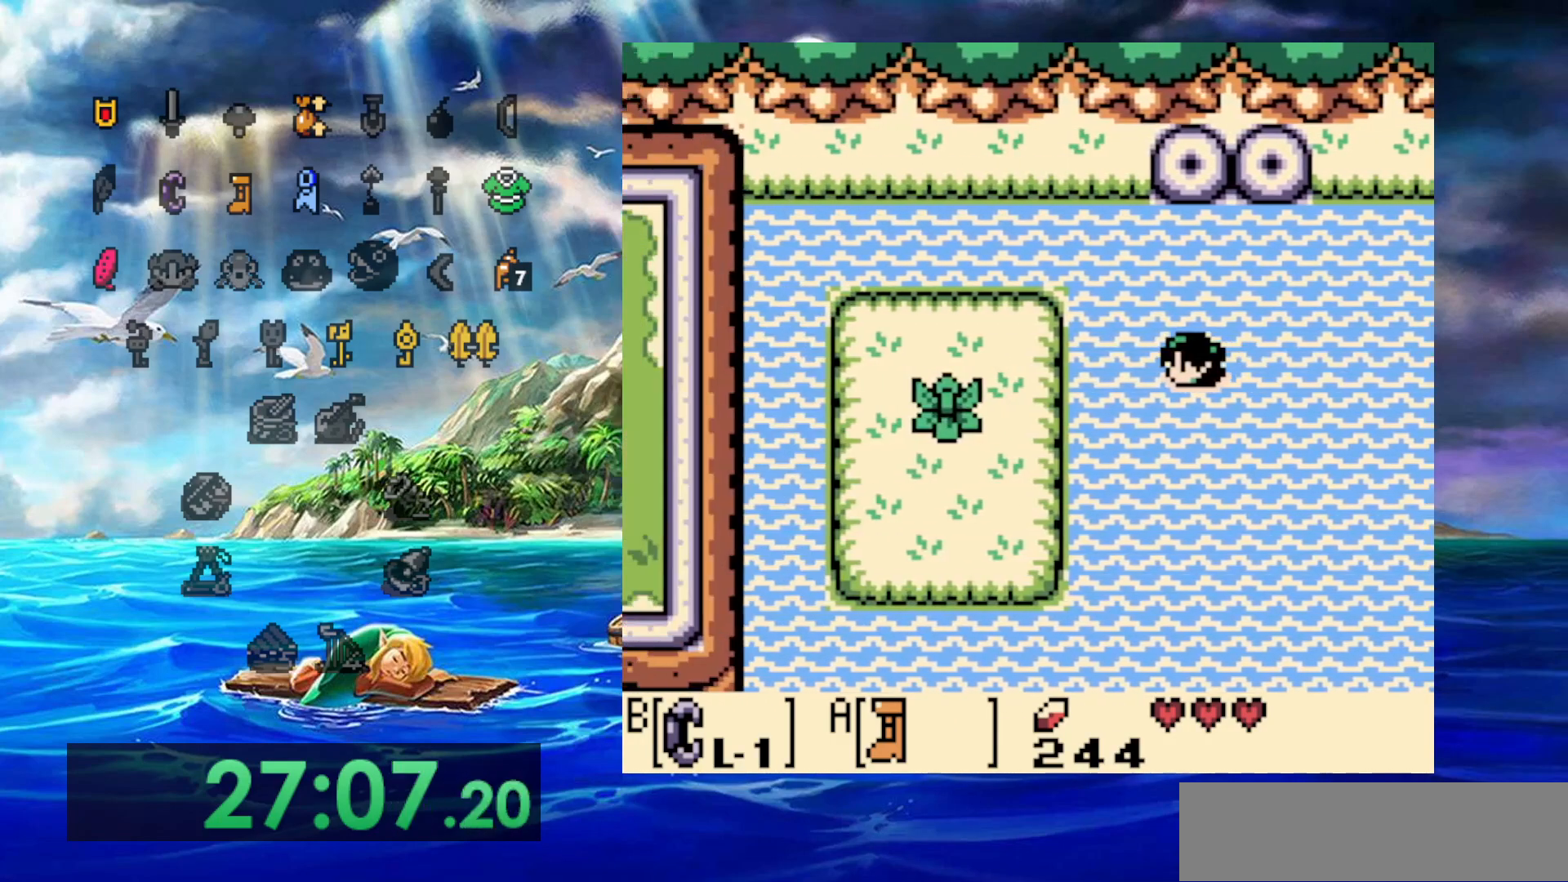
{"buttons": [], "events": [[33, "A", "down"], [133, "A", "up"], [217, "A", "down"], [333, "A", "up"], [400, "A", "down"], [500, "A", "up"]]}
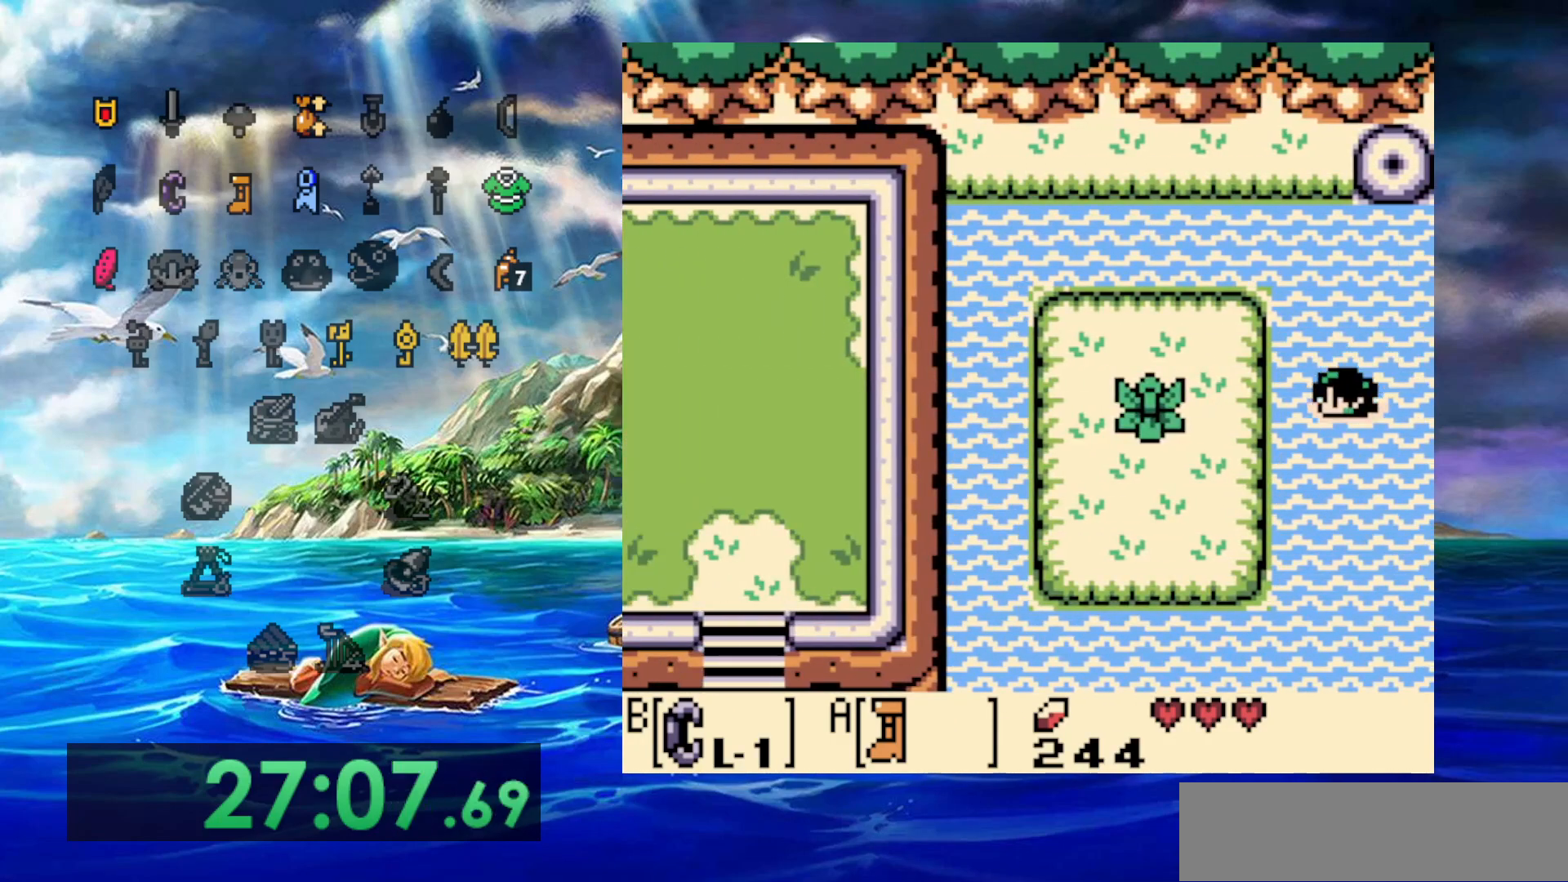
{"buttons": ["A"], "events": [[83, "A", "down"], [200, "A", "up"], [283, "A", "down"], [417, "A", "up"], [467, "A", "down"]]}
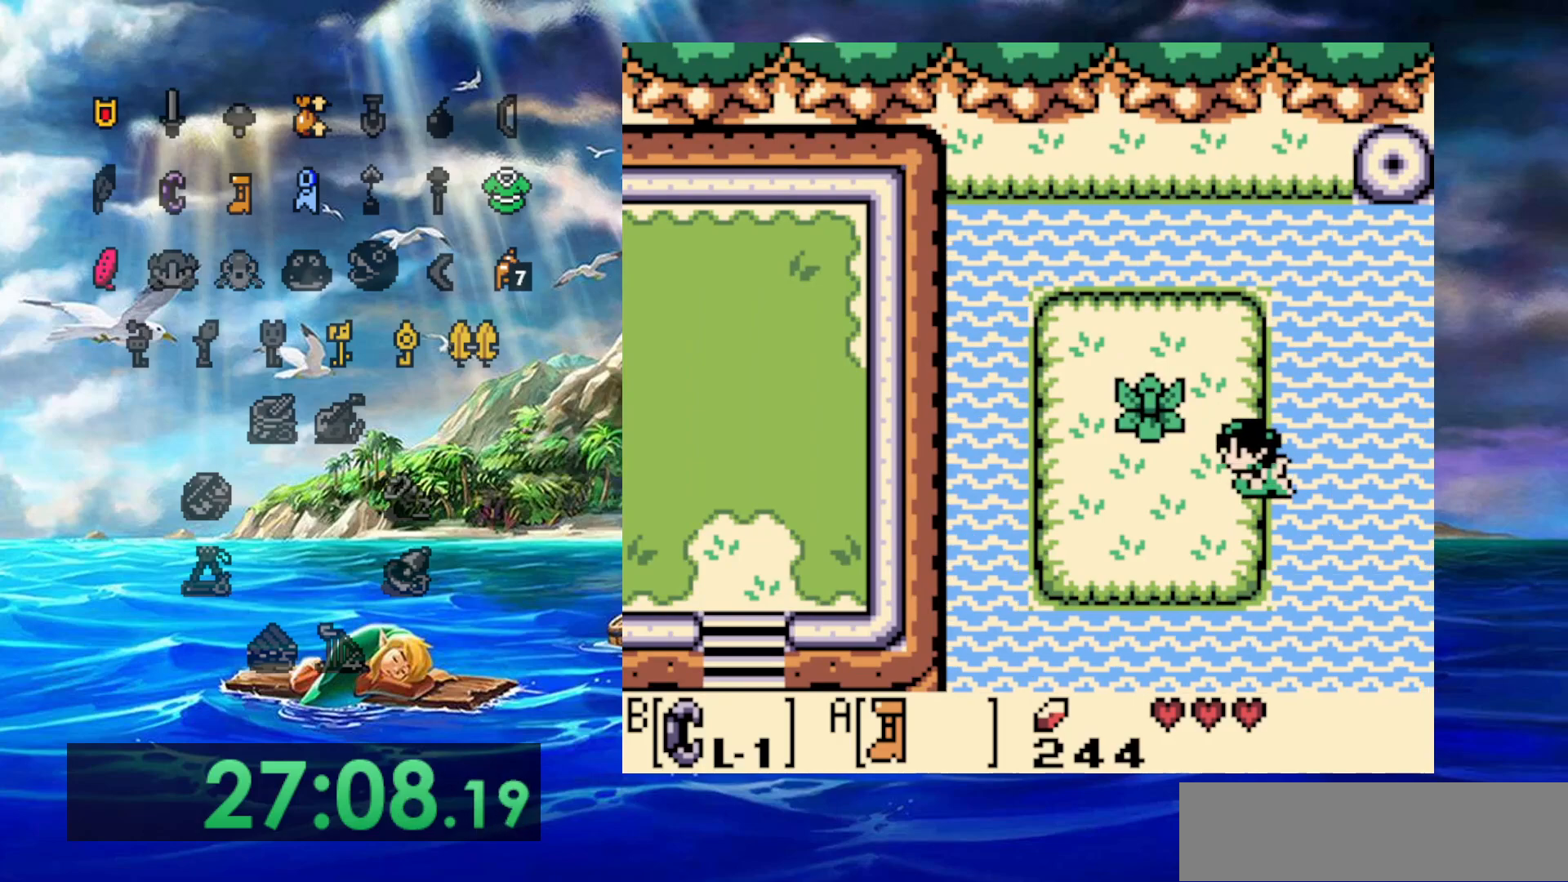
{"buttons": [], "events": [[117, "A", "up"]]}
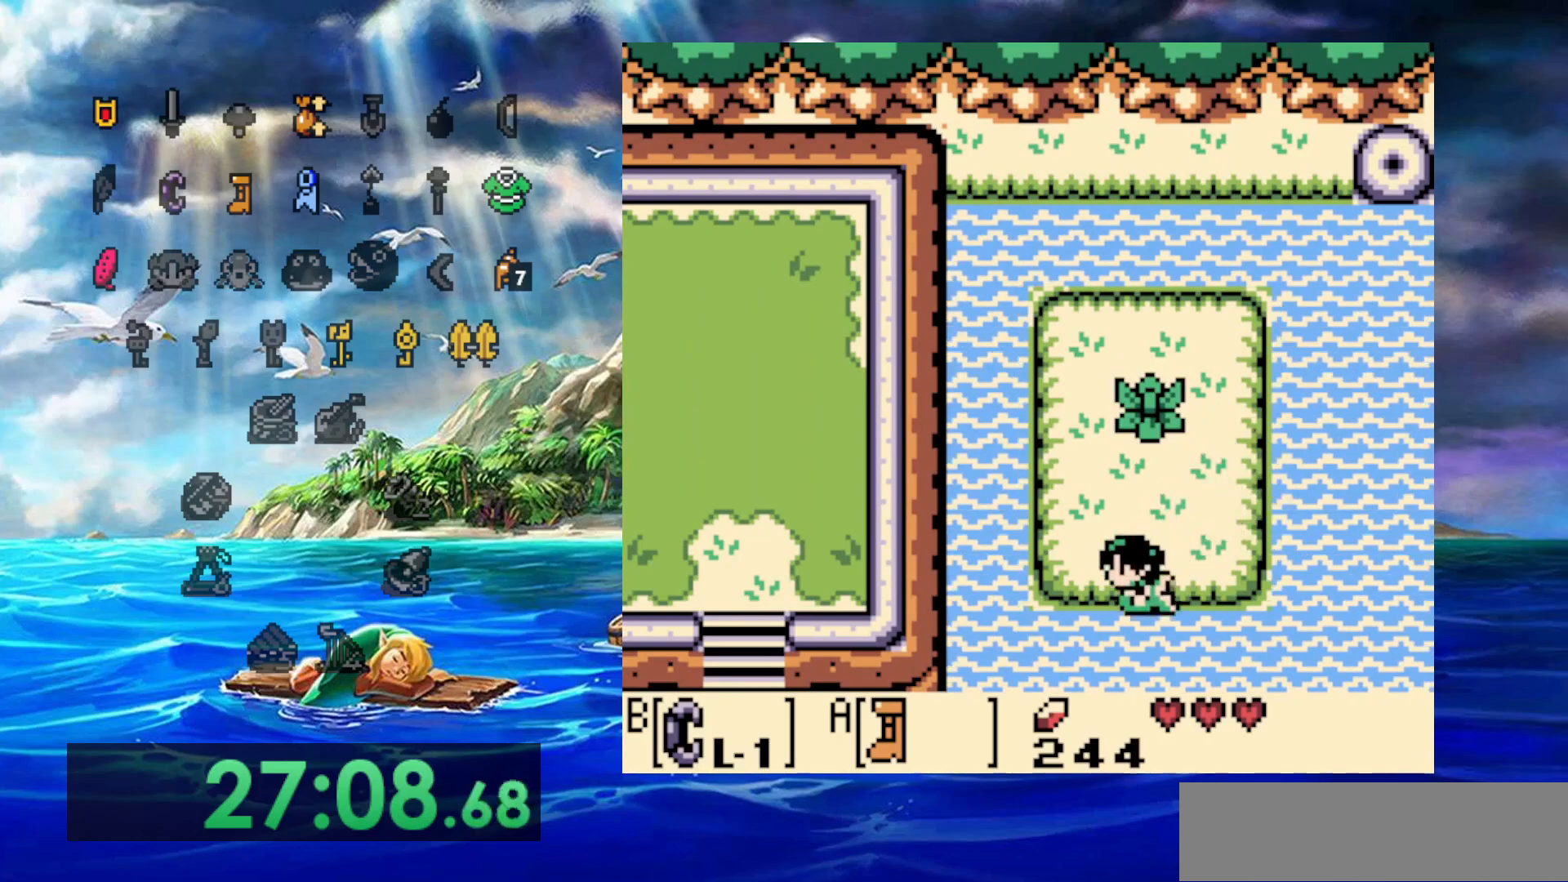
{"buttons": ["A"], "events": [[467, "A", "down"]]}
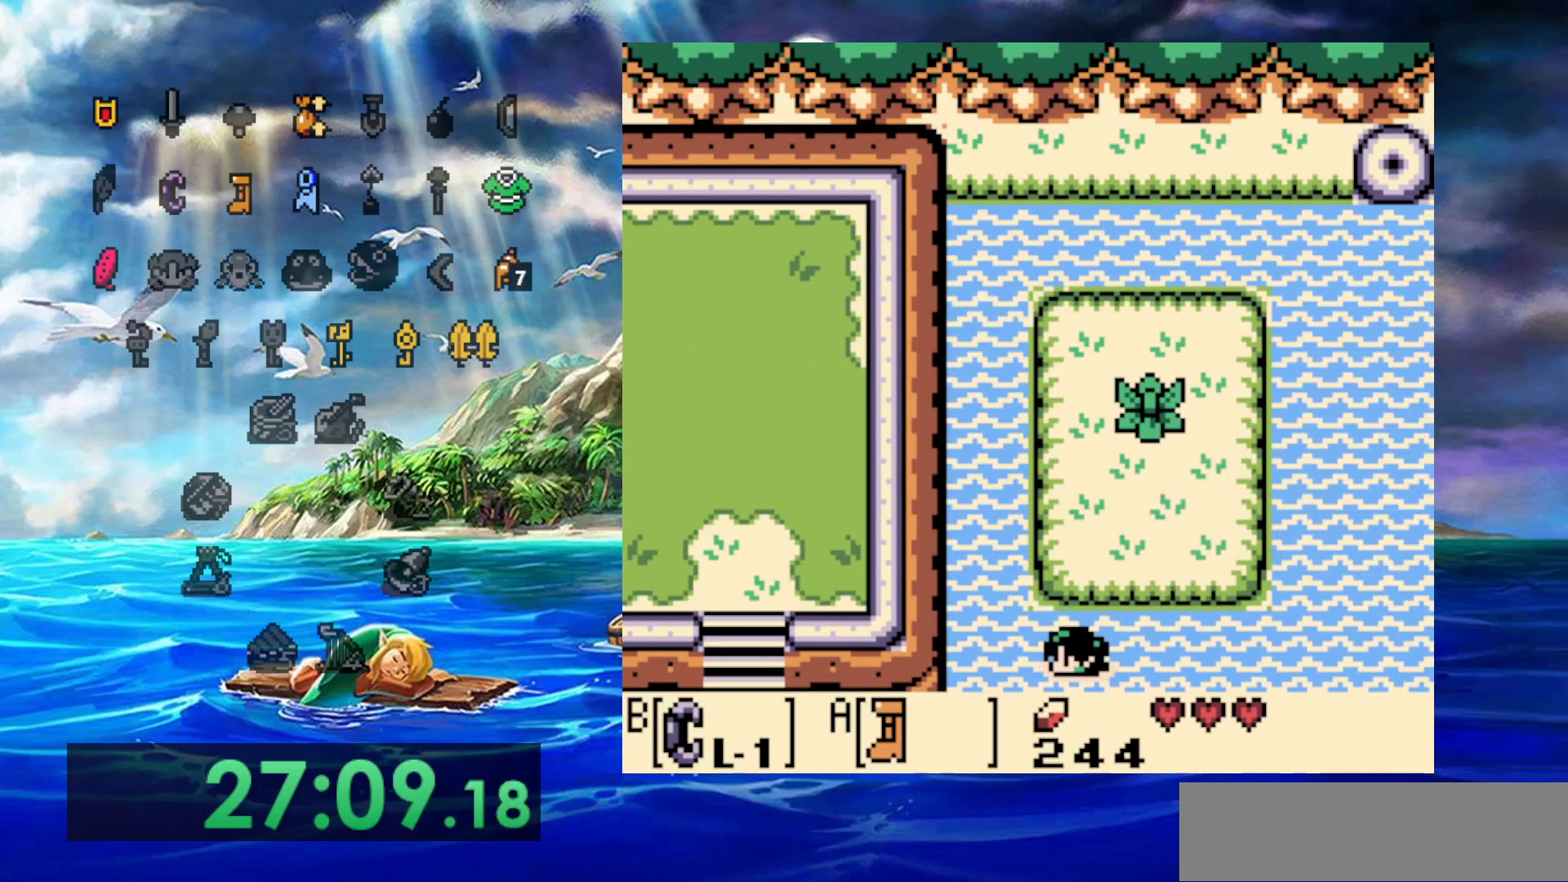
{"buttons": ["A"], "events": [[100, "A", "up"], [167, "A", "down"], [300, "A", "up"], [367, "A", "down"]]}
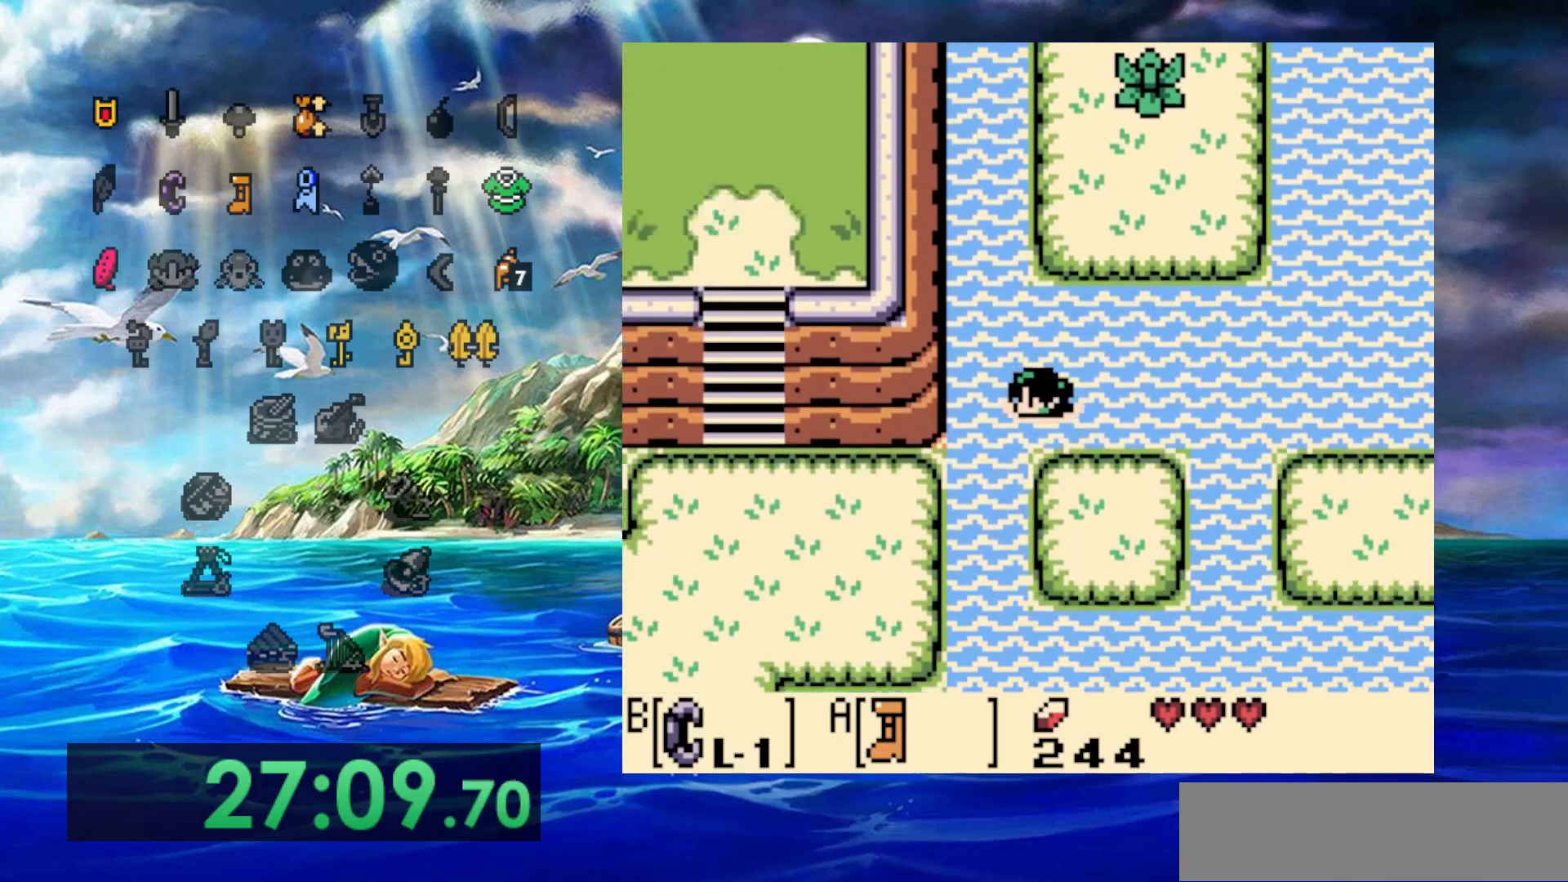
{"buttons": ["A"], "events": []}
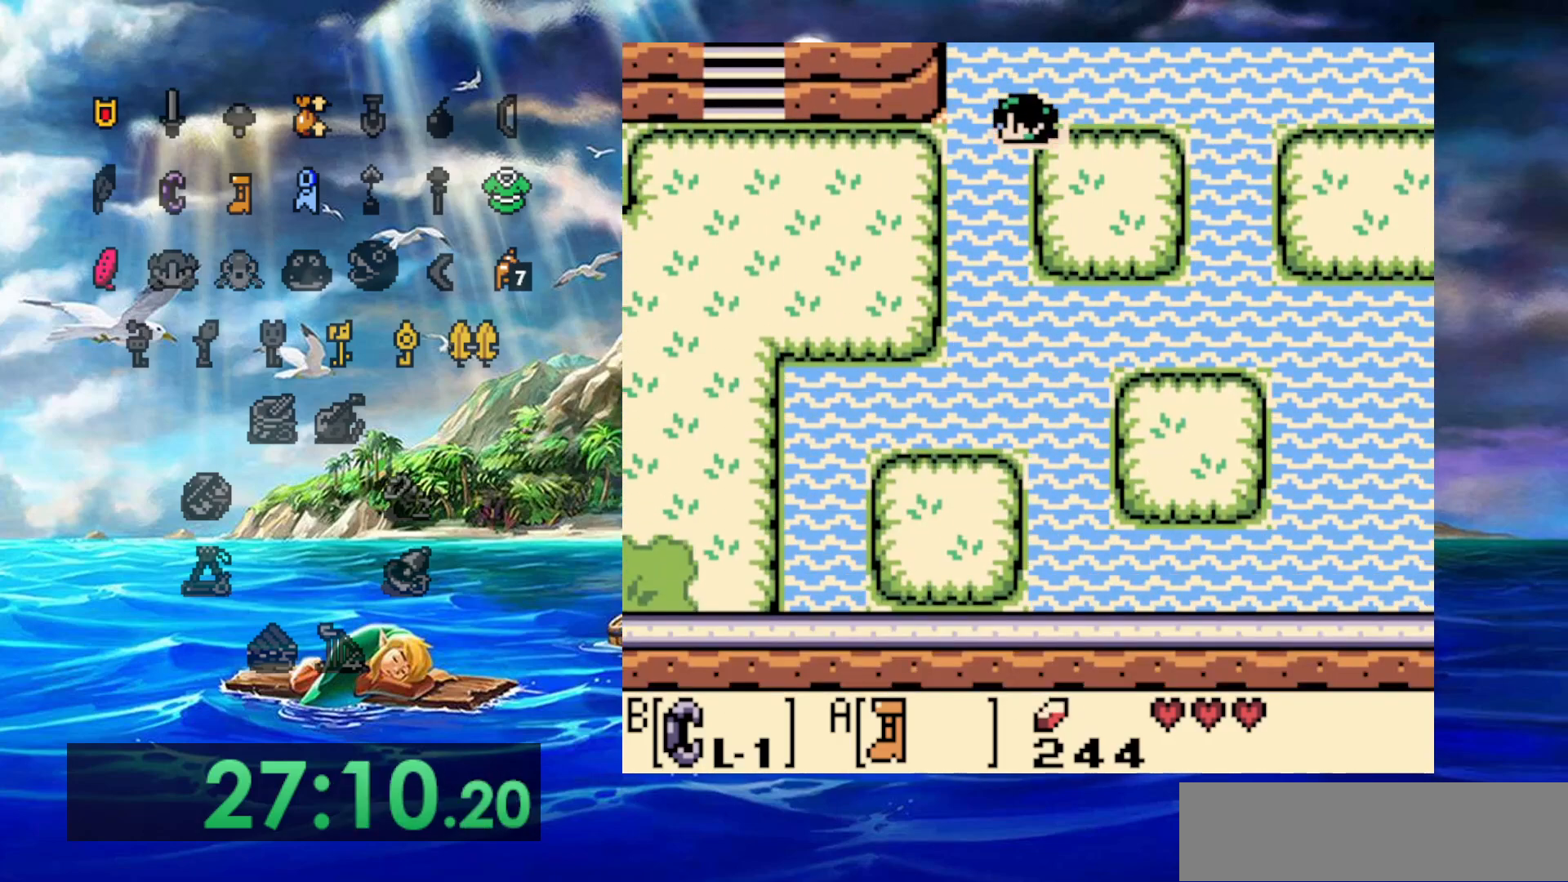
{"buttons": ["A"], "events": []}
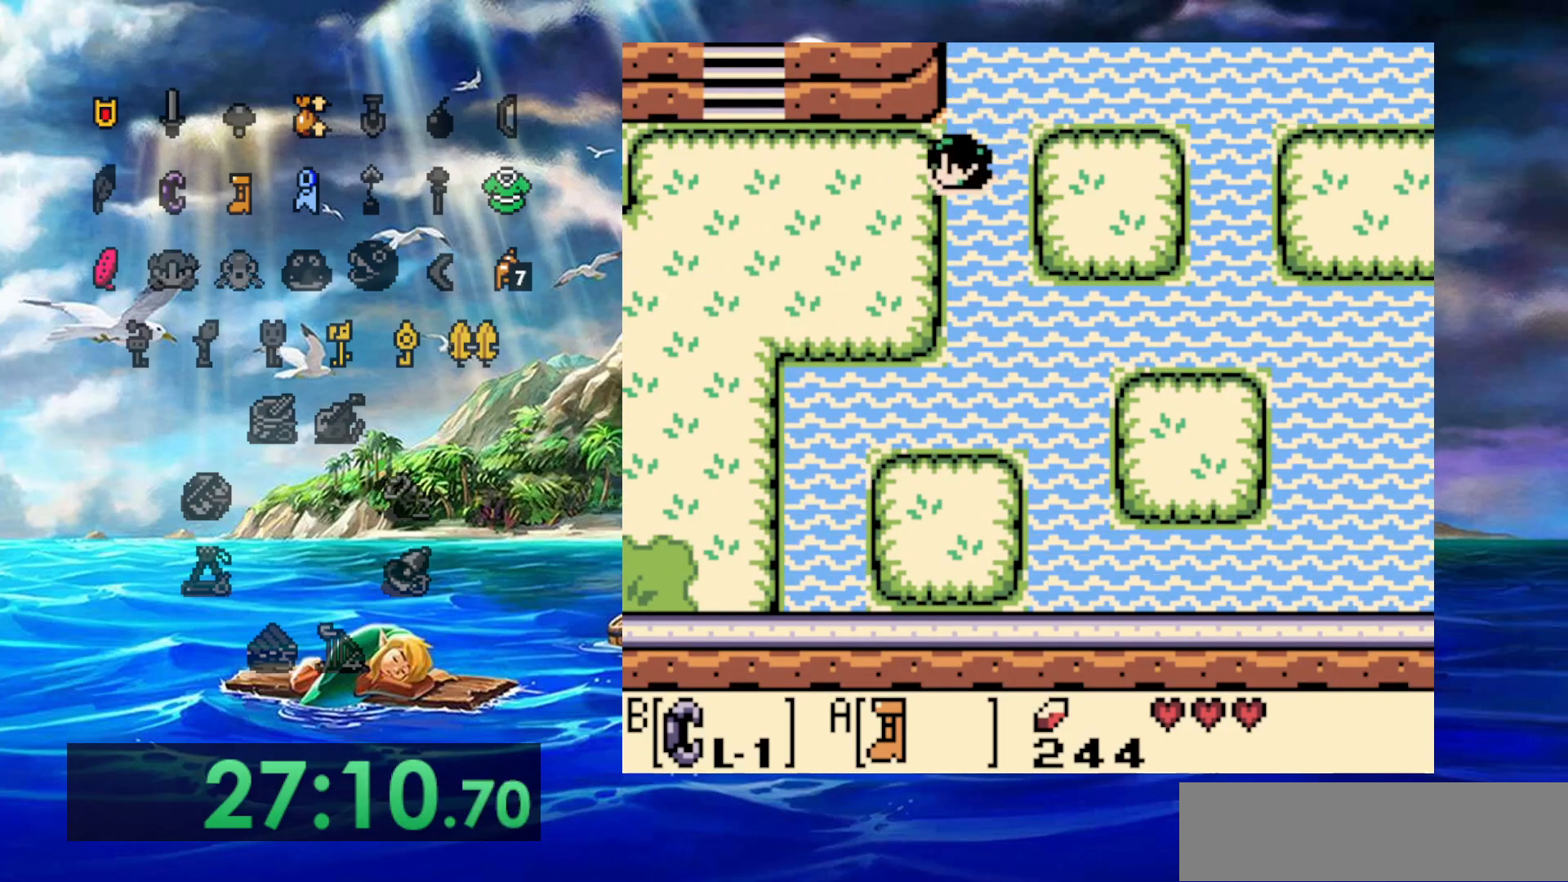
{"buttons": ["A"], "events": []}
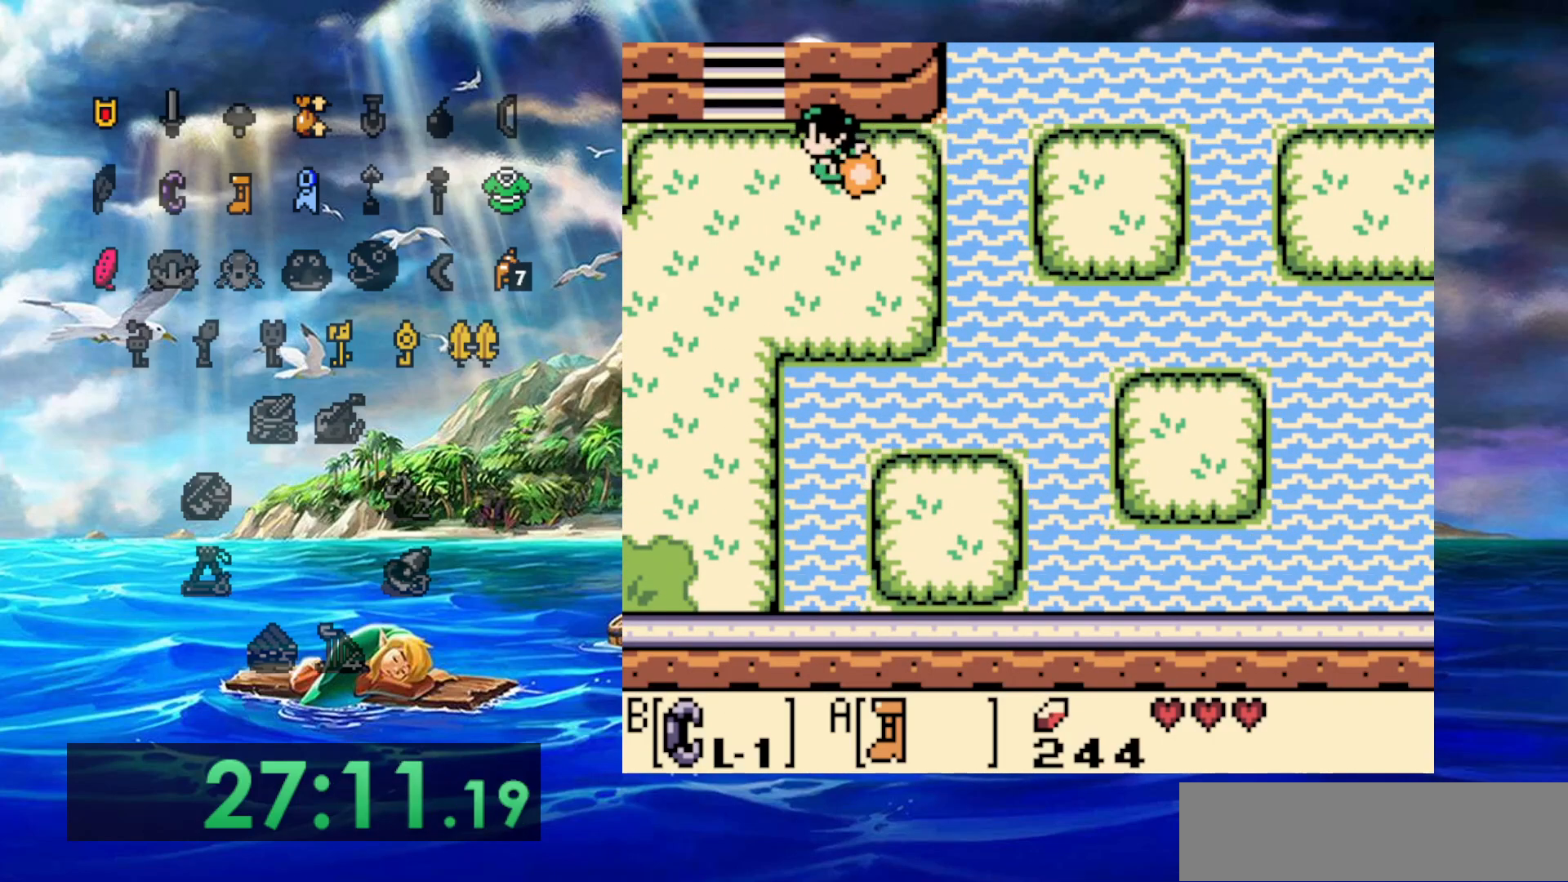
{"buttons": ["A"], "events": []}
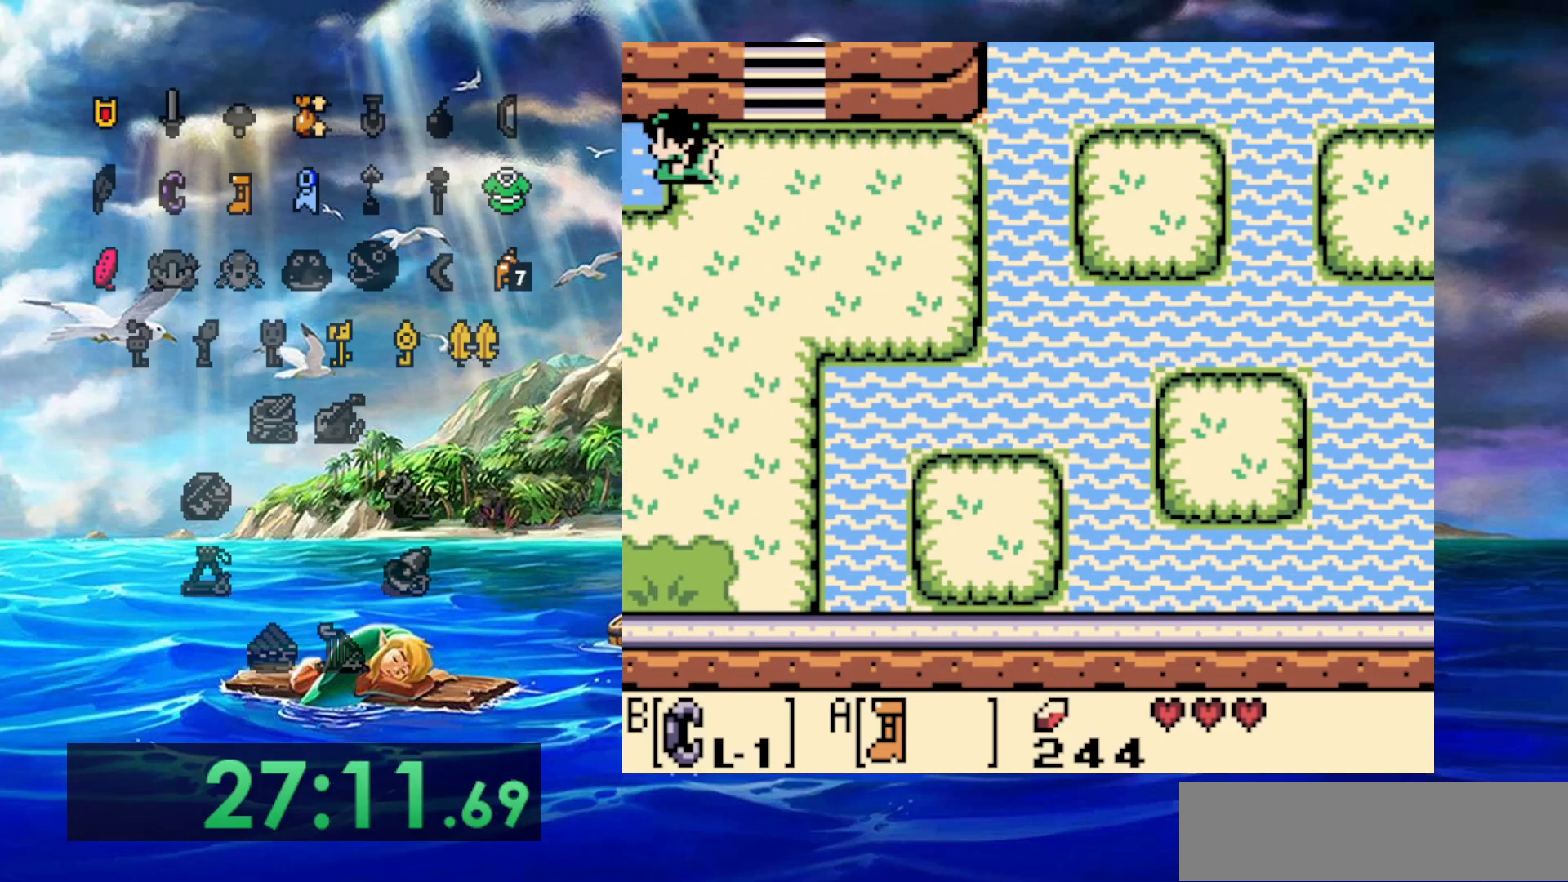
{"buttons": [], "events": [[150, "A", "up"]]}